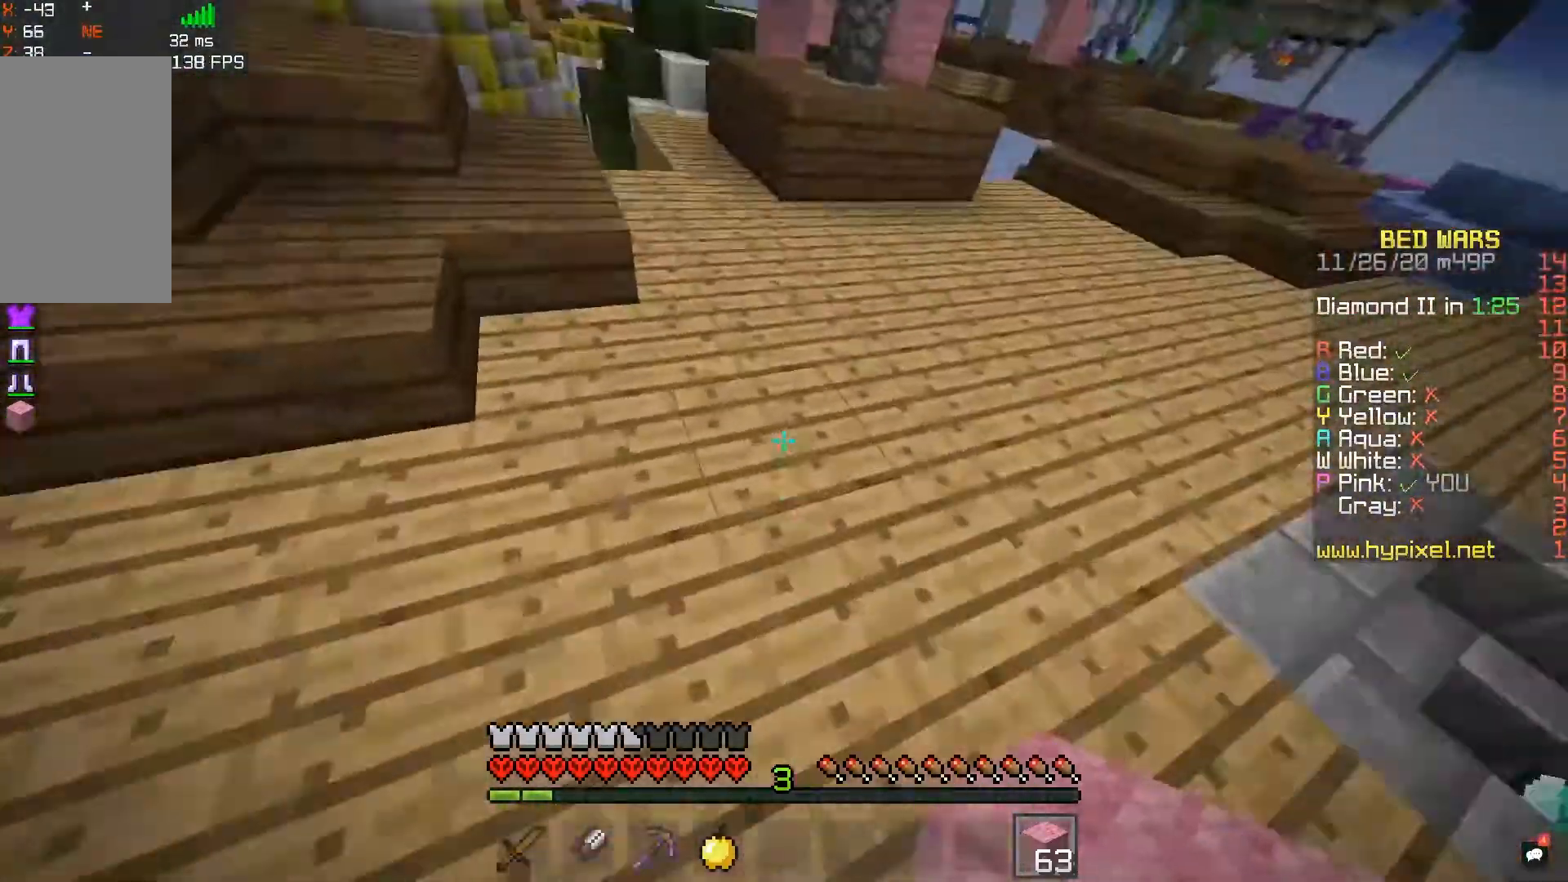
Gameplay with keyboard and mouse; each line is a JSON object with the keys and mouse buttons held at the frame after it. "events" lists presses ("down") and releases ("up") of "a", "d", "s", "space", "w", "mouse_left" and "mouse_right" between this image and that frame as [ms after this image, input, new state], when the widget could be followed in between. "mouse_left", "mouse_right" = the "left", "right" buttons of the "mouse" list. No other keys are recorded. Fast repeated clicks can show as one long hold. Mouse movement is not recorded.
{"keys": ["a", "w"], "mouse": [], "events": [[33, "a", "up"], [117, "space", "down"], [233, "a", "down"], [317, "space", "up"]]}
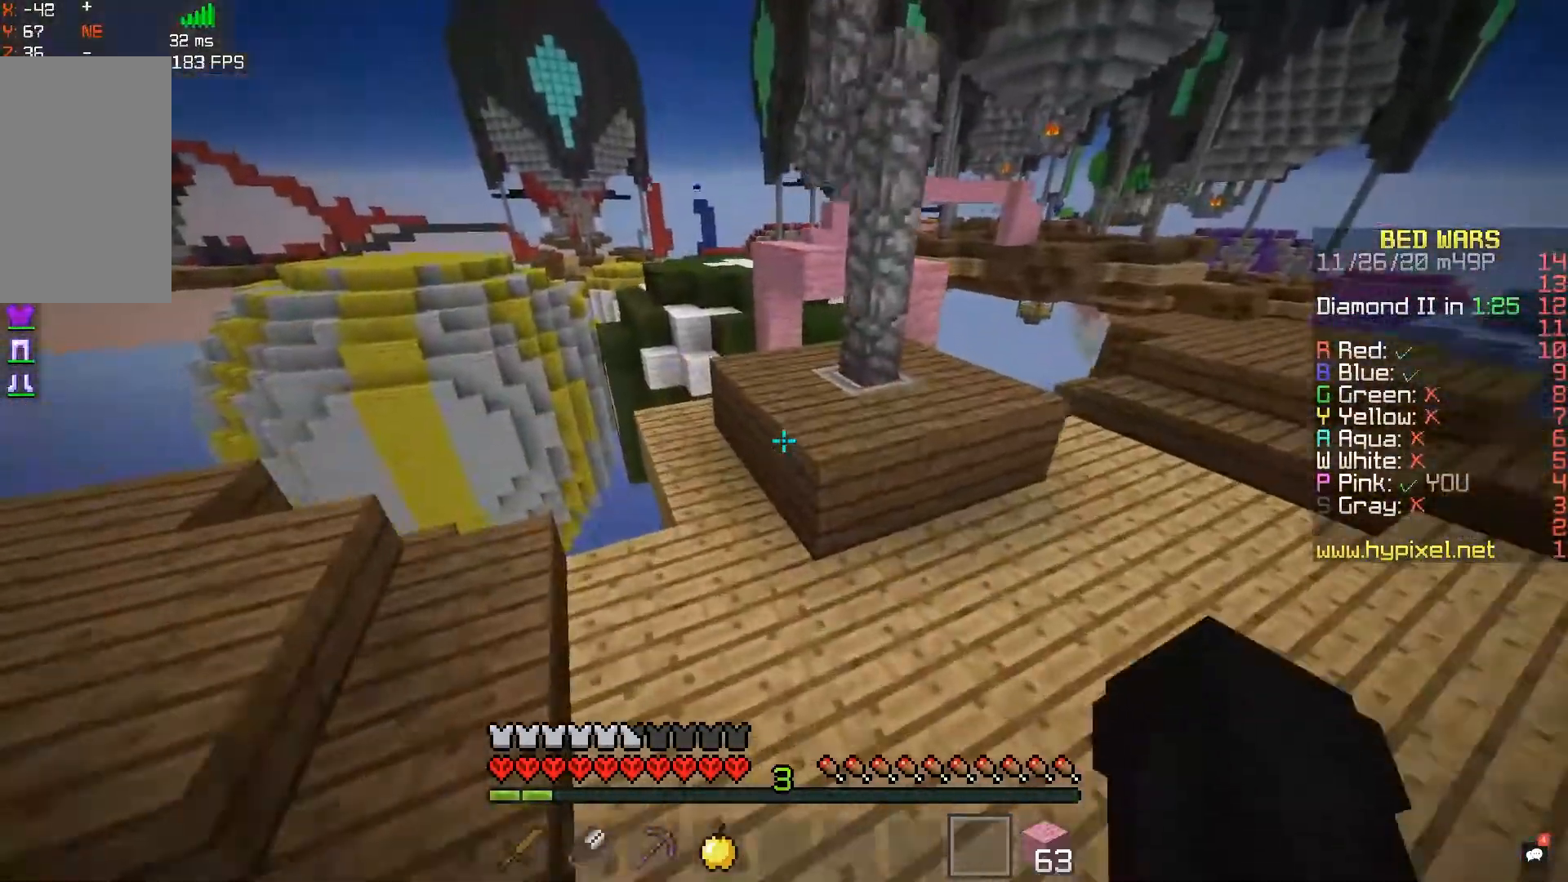
{"keys": ["a", "w"], "mouse": [], "events": [[67, "a", "up"], [167, "space", "down"], [233, "d", "down"], [367, "a", "down"], [383, "space", "up"], [450, "d", "up"]]}
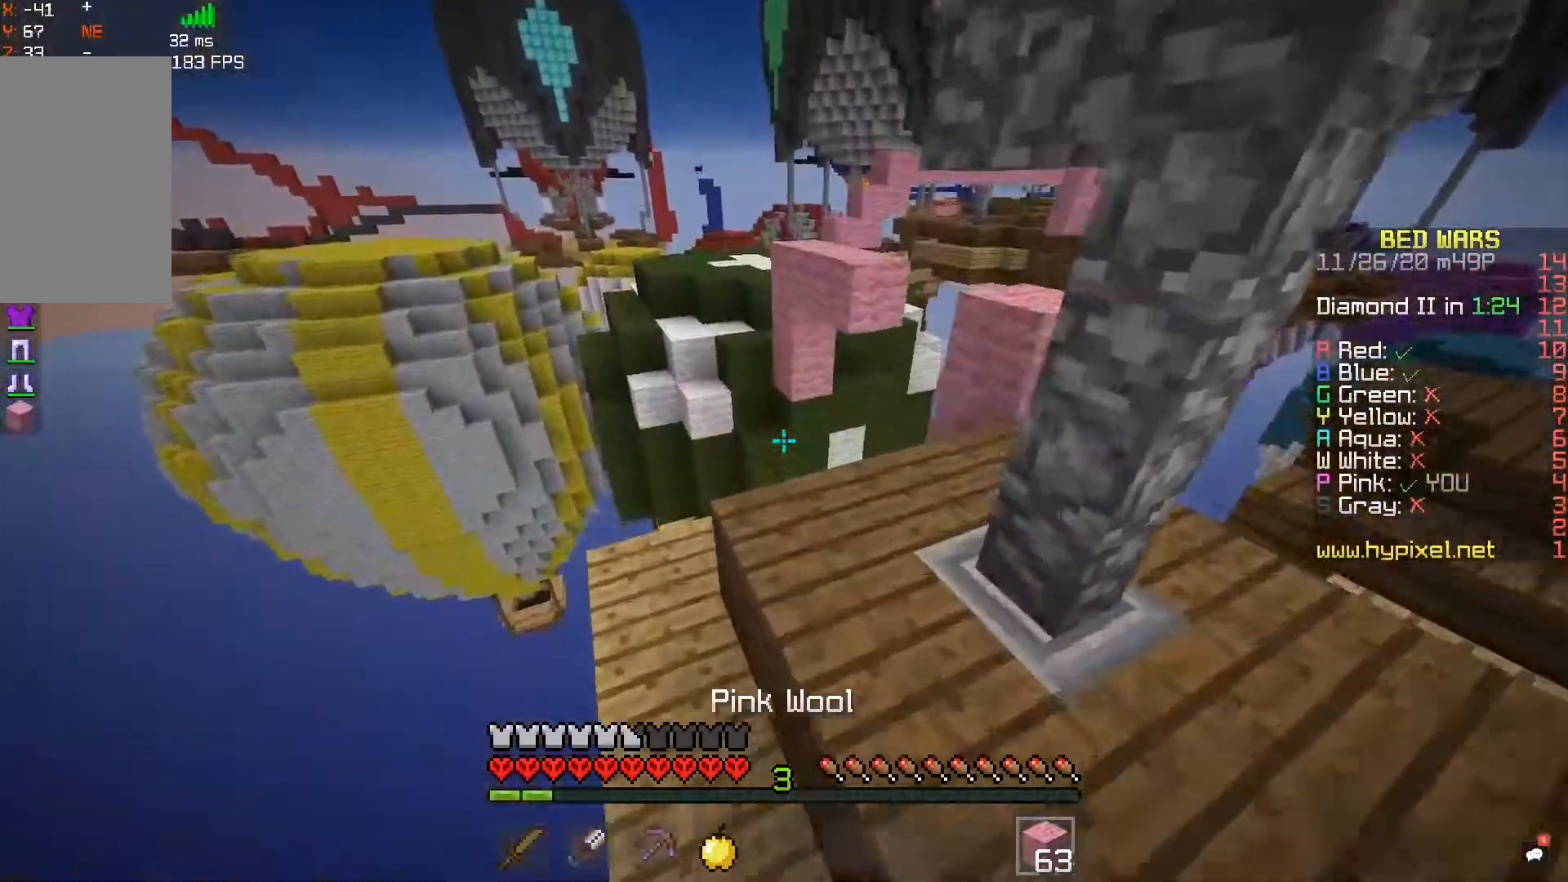
{"keys": ["d", "w"], "mouse": [], "events": [[67, "a", "up"], [267, "d", "down"]]}
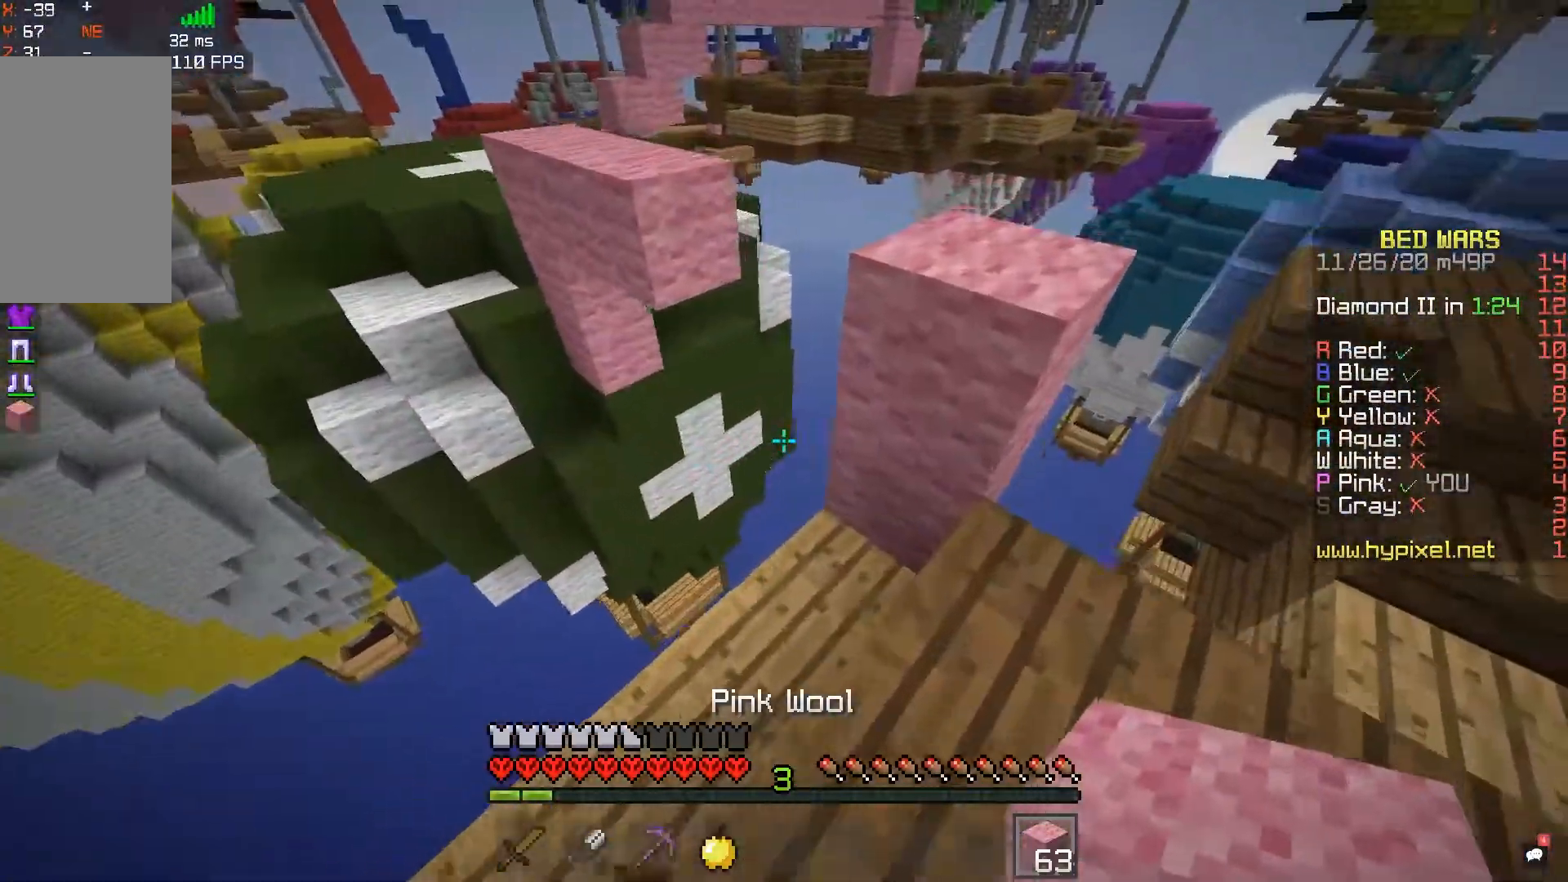
{"keys": ["w"], "mouse": [], "events": [[217, "w", "up"], [350, "w", "down"], [417, "d", "up"]]}
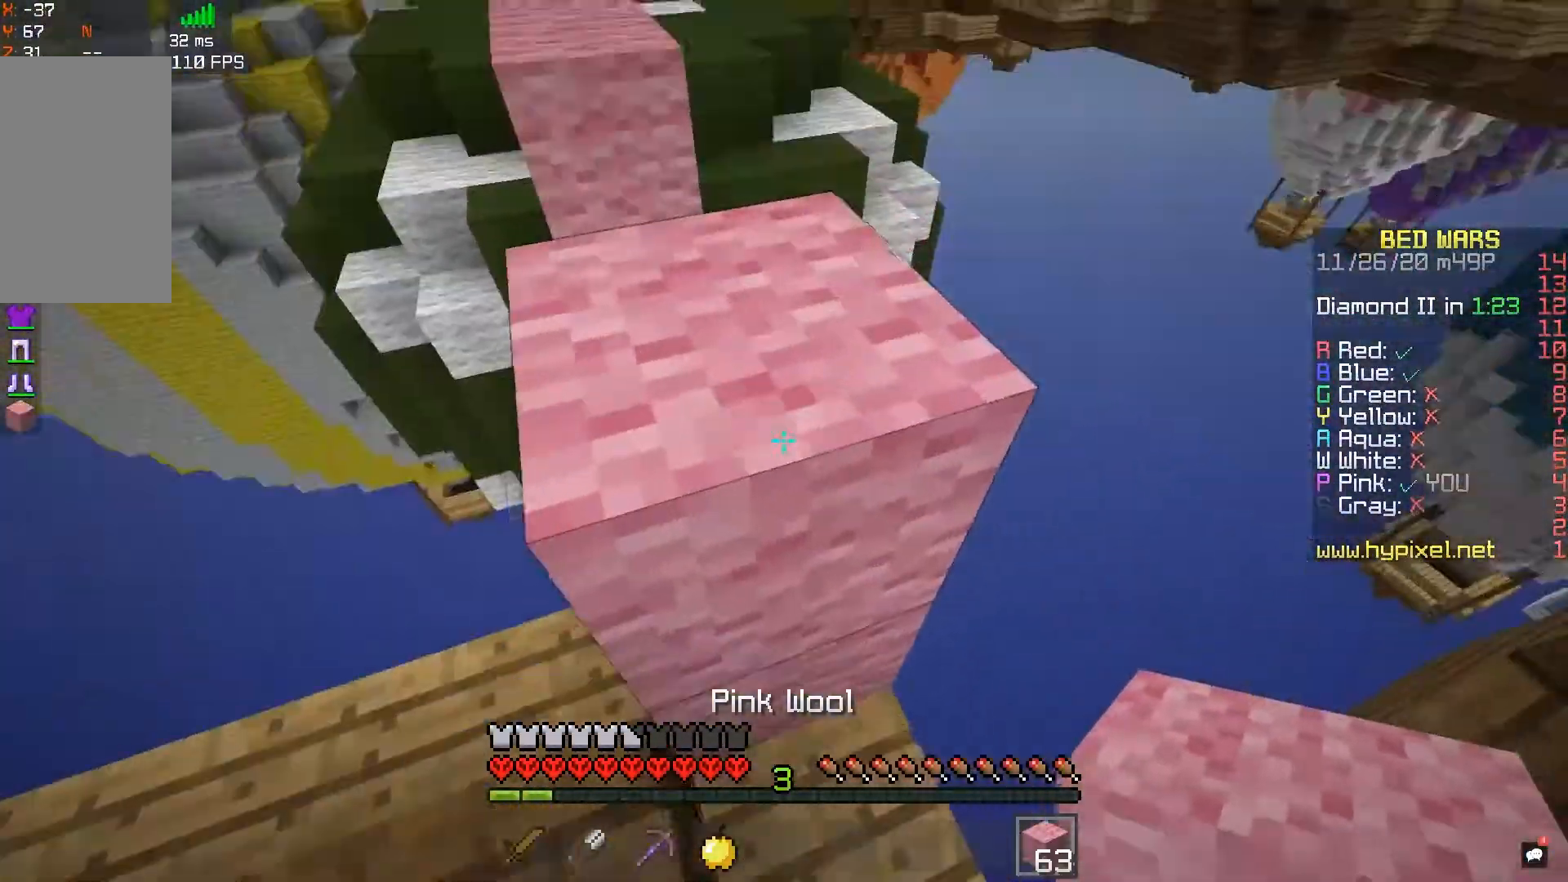
{"keys": ["a", "space", "w"], "mouse": [], "events": [[17, "w", "up"], [83, "space", "down"], [100, "w", "down"], [167, "d", "down"], [233, "mouse_right", "down"], [283, "space", "up"], [317, "d", "up"], [433, "space", "down"], [450, "a", "down"], [500, "mouse_right", "up"]]}
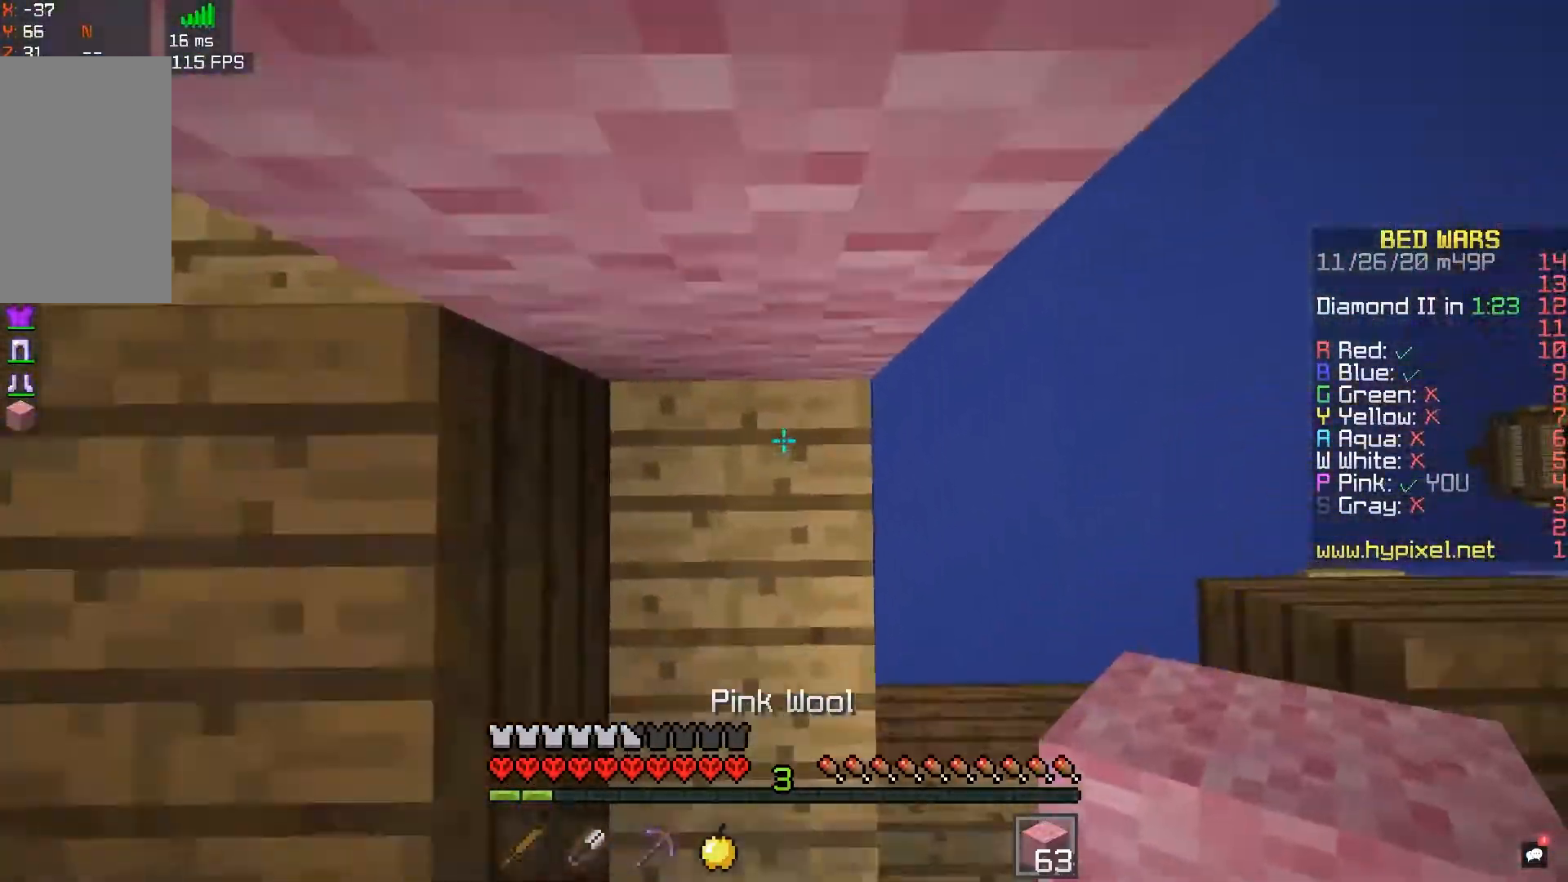
{"keys": ["space", "w"], "mouse": [], "events": [[33, "a", "up"], [50, "d", "down"], [100, "mouse_right", "down"], [200, "d", "up"], [200, "space", "up"], [283, "space", "down"], [400, "mouse_right", "up"]]}
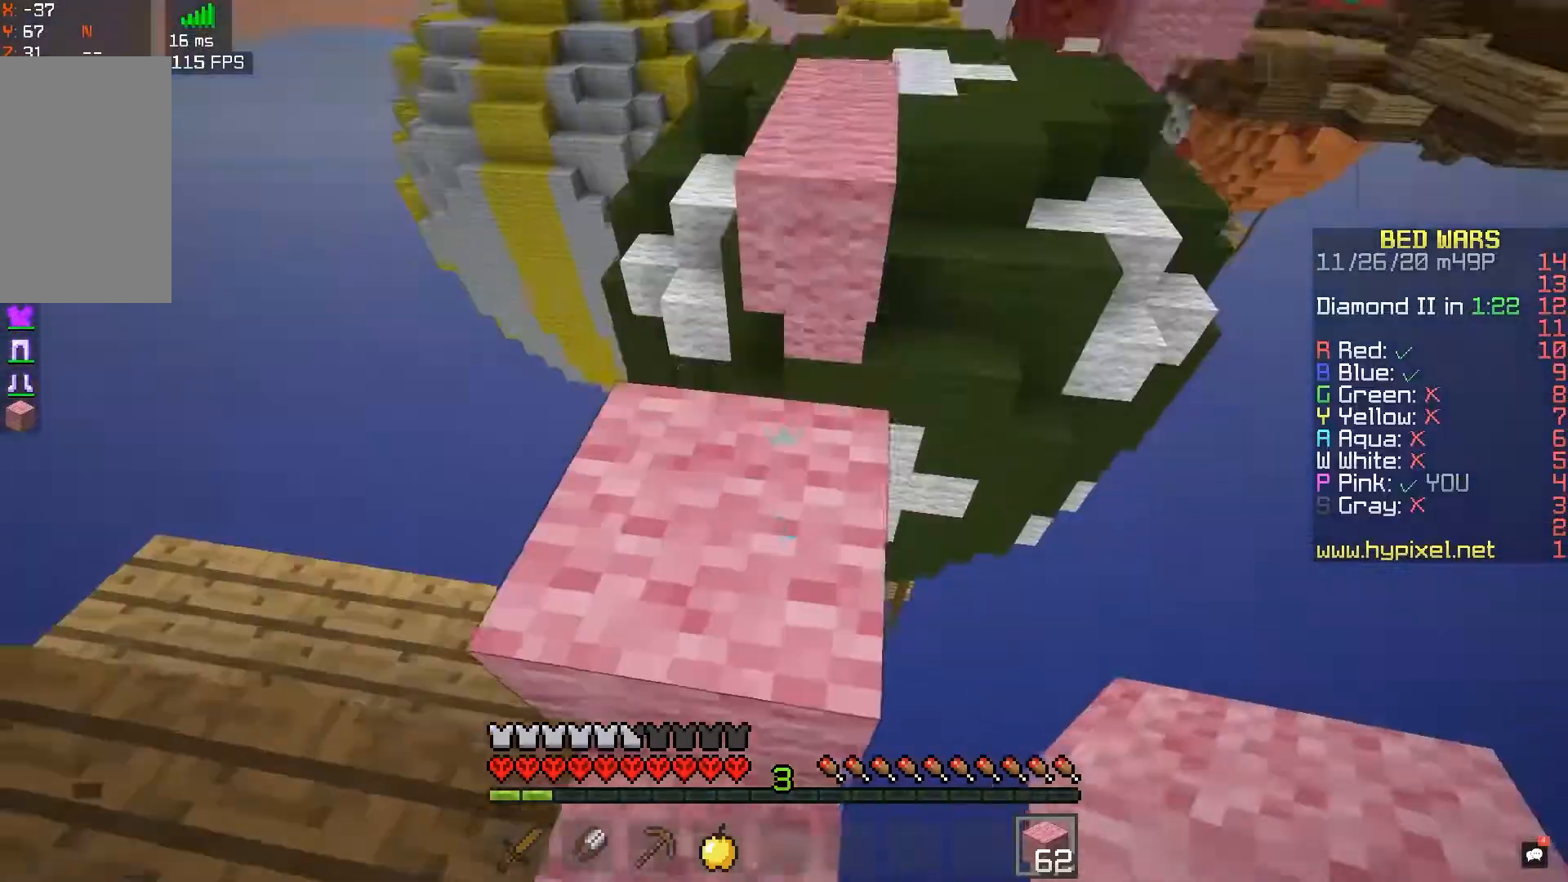
{"keys": ["space", "w"], "mouse": [], "events": [[67, "space", "up"], [433, "space", "down"]]}
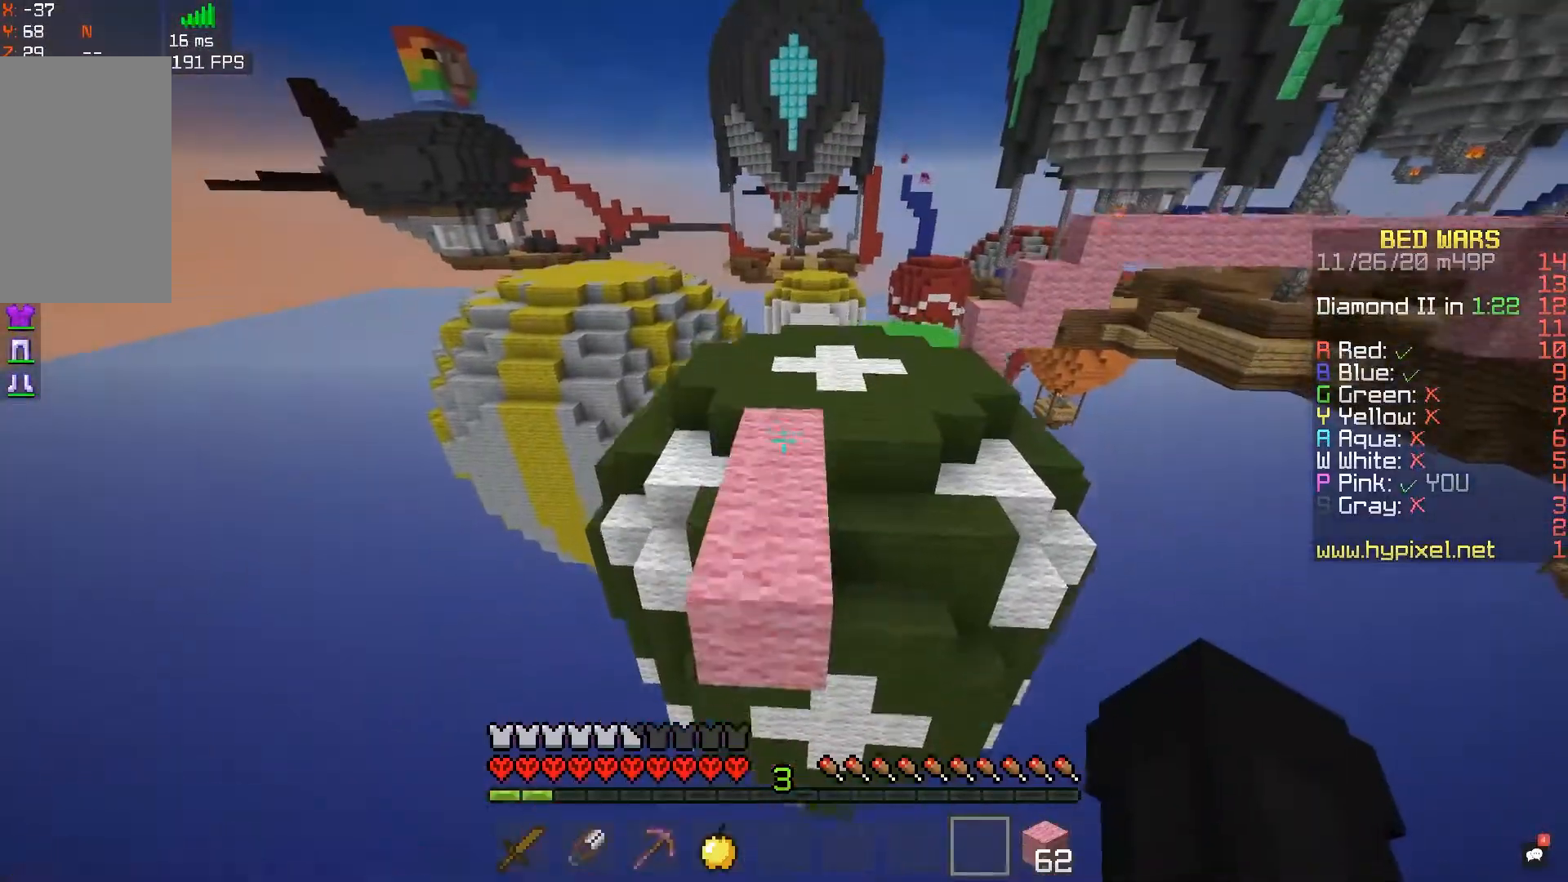
{"keys": ["space", "w"], "mouse": [], "events": [[167, "space", "up"], [383, "space", "down"]]}
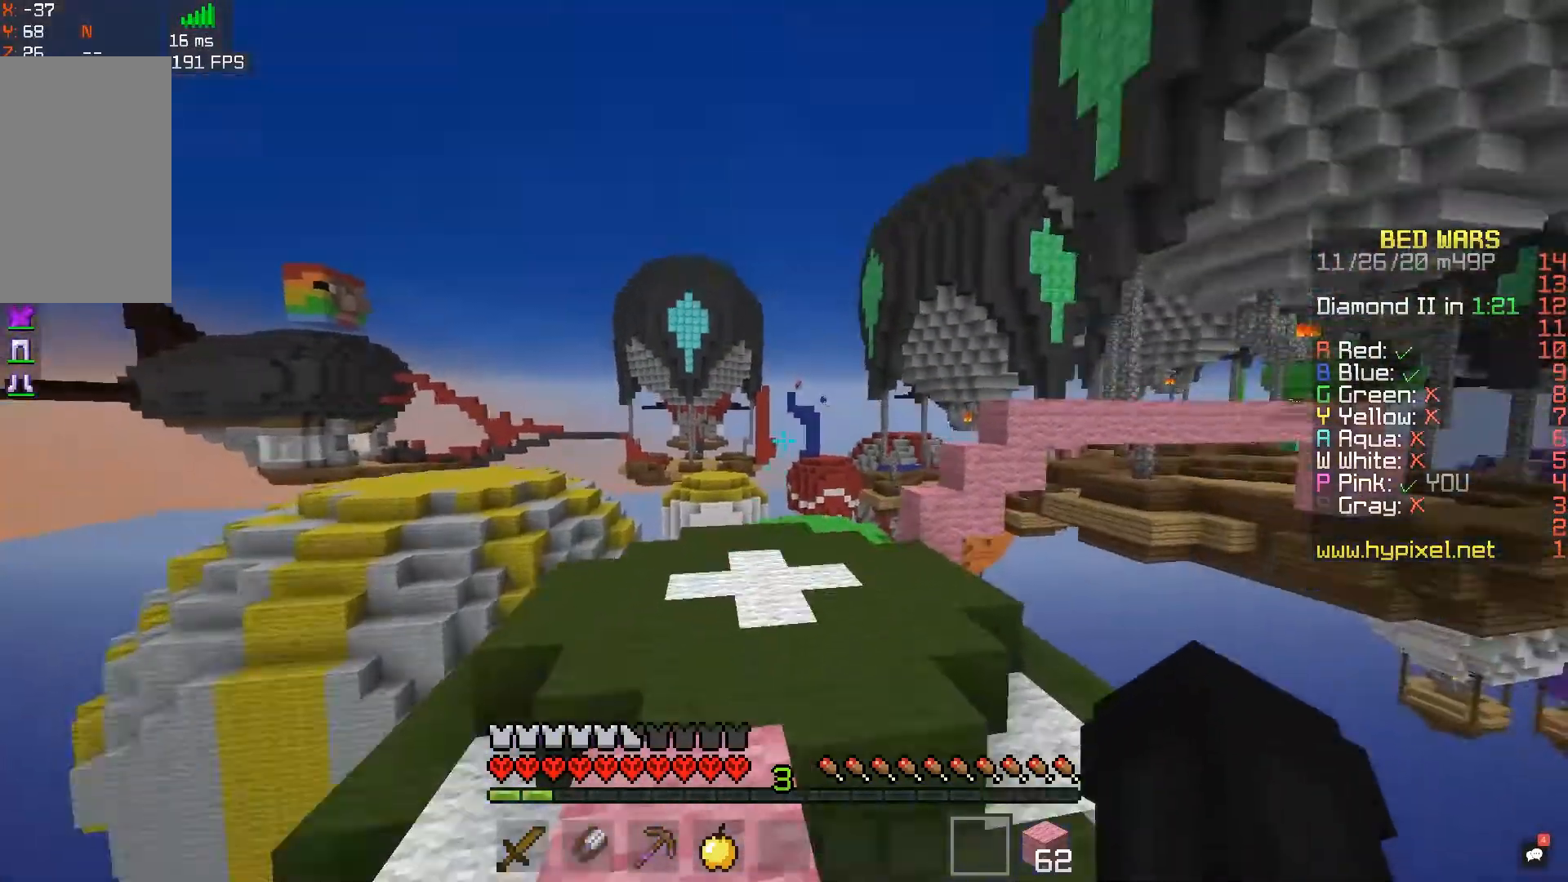
{"keys": ["space", "w"], "mouse": [], "events": []}
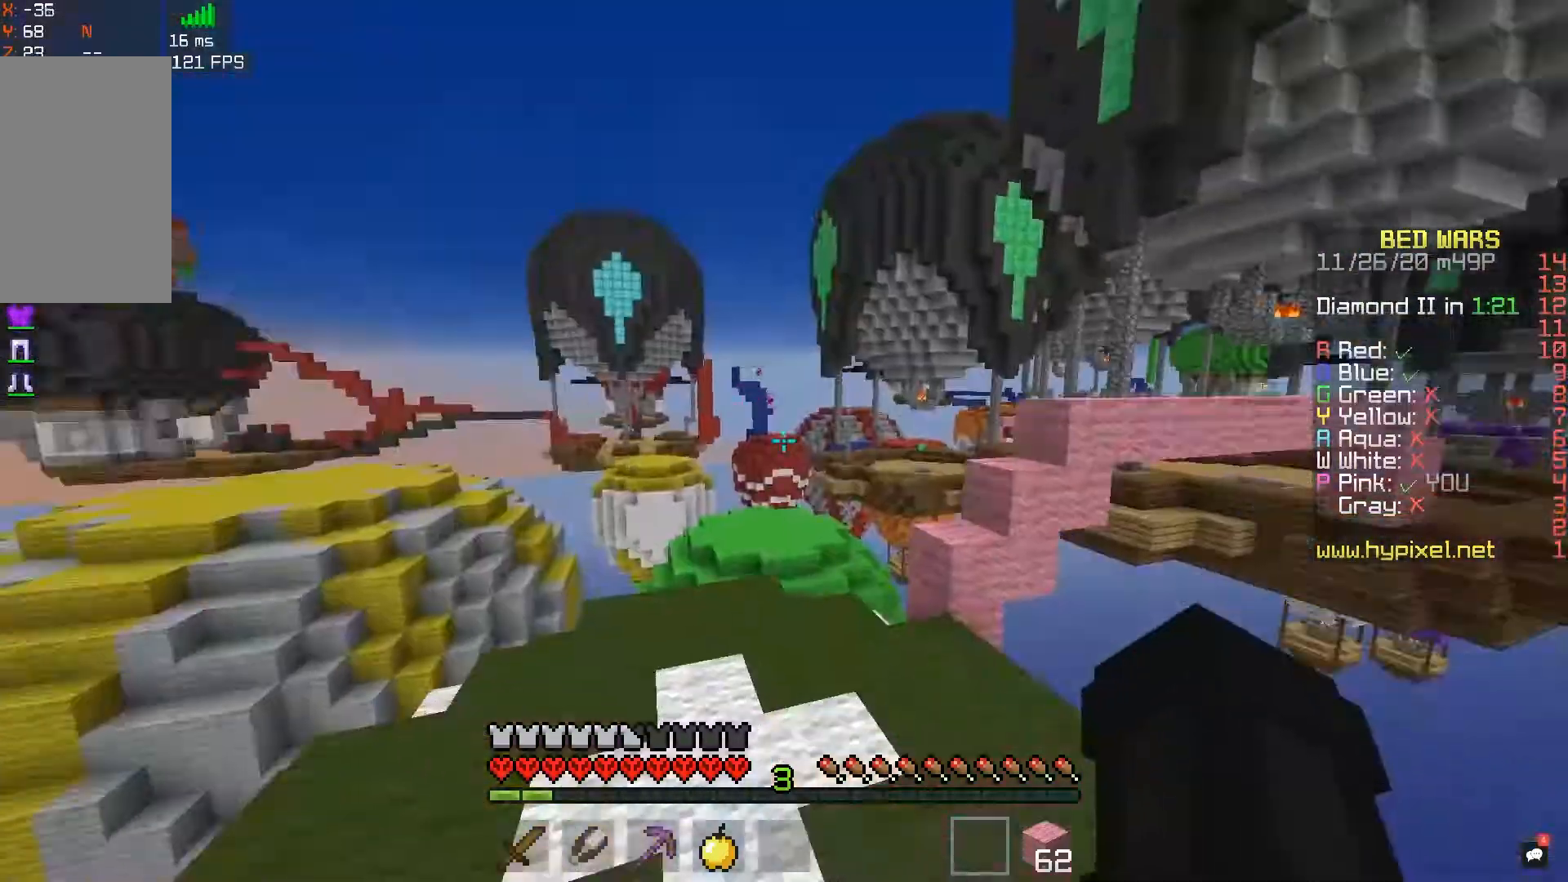
{"keys": ["a", "w"], "mouse": [], "events": [[400, "a", "down"], [483, "space", "up"]]}
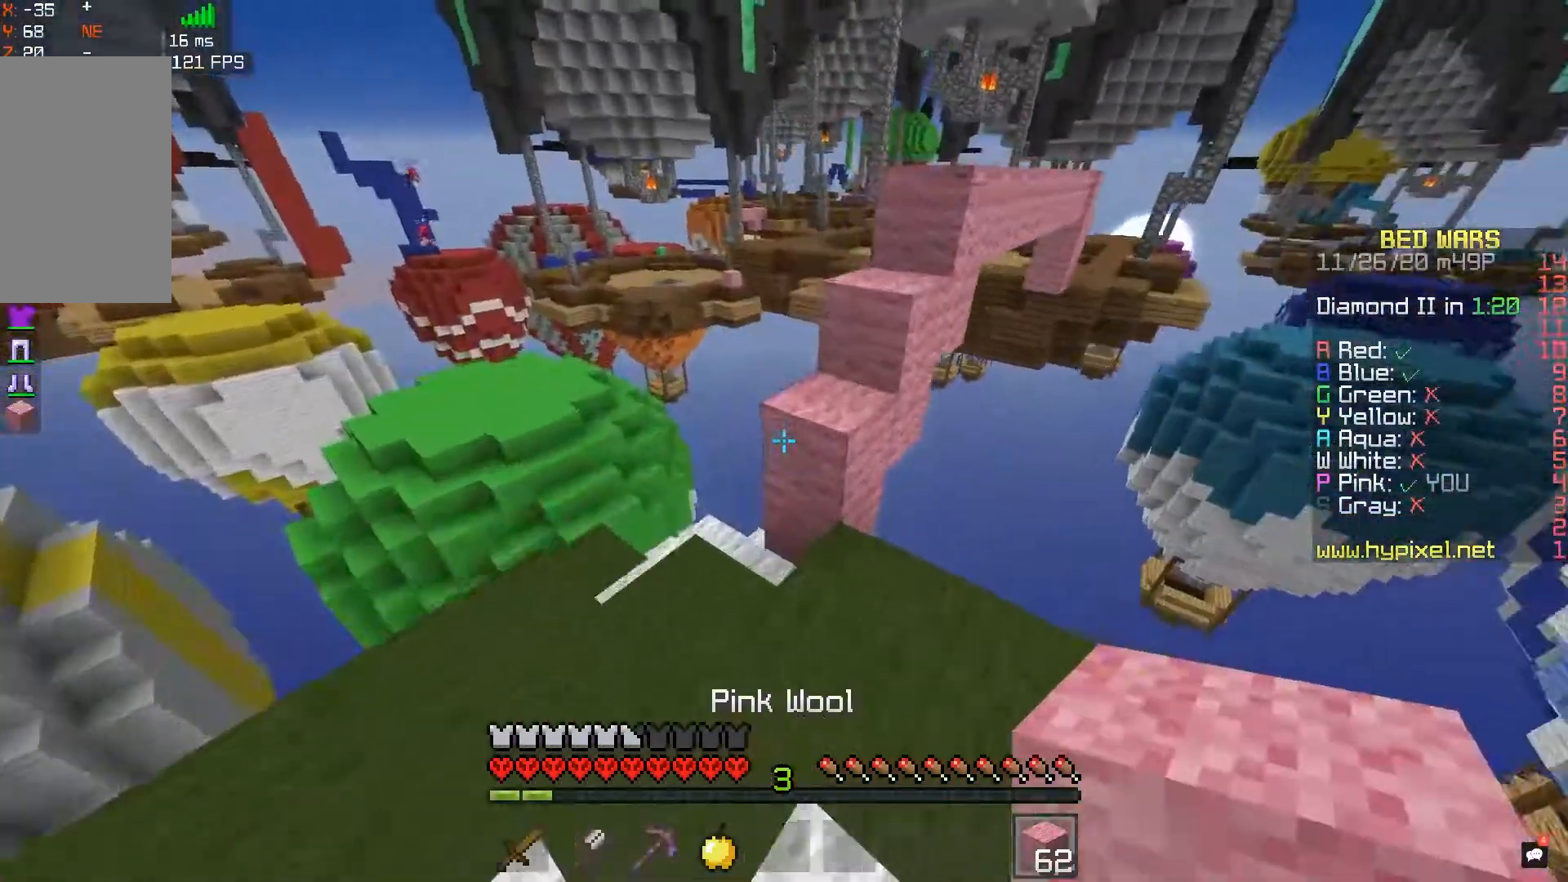
{"keys": ["d", "w"], "mouse": [], "events": [[50, "a", "up"], [200, "mouse_right", "down"], [283, "space", "down"], [317, "d", "down"], [367, "mouse_right", "up"], [467, "space", "up"]]}
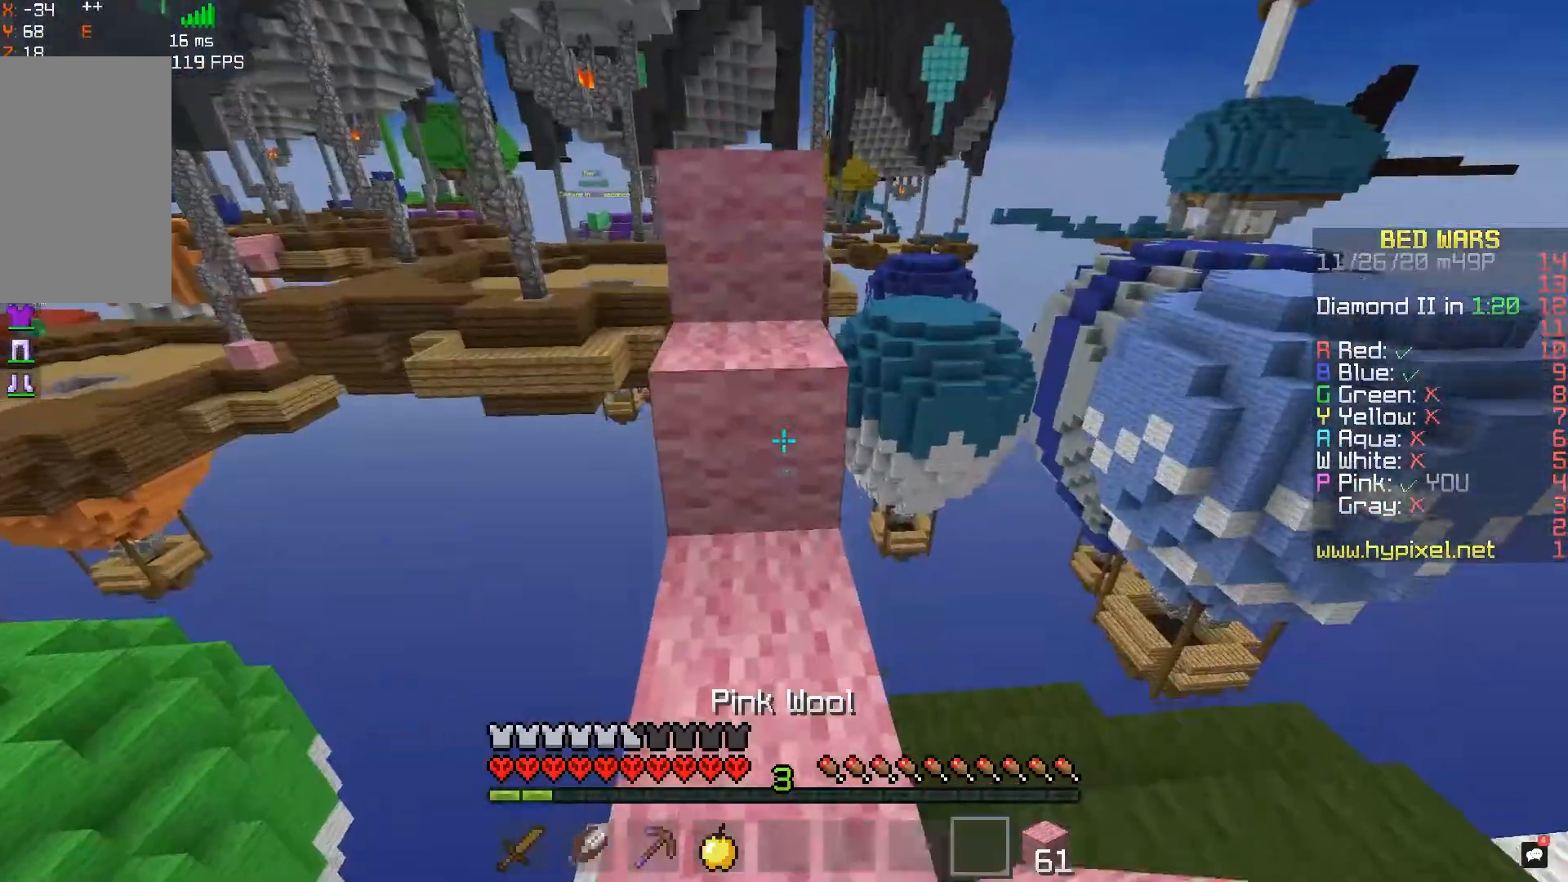
{"keys": [], "mouse": [], "events": [[83, "d", "up"], [167, "space", "down"], [433, "space", "up"], [433, "w", "up"]]}
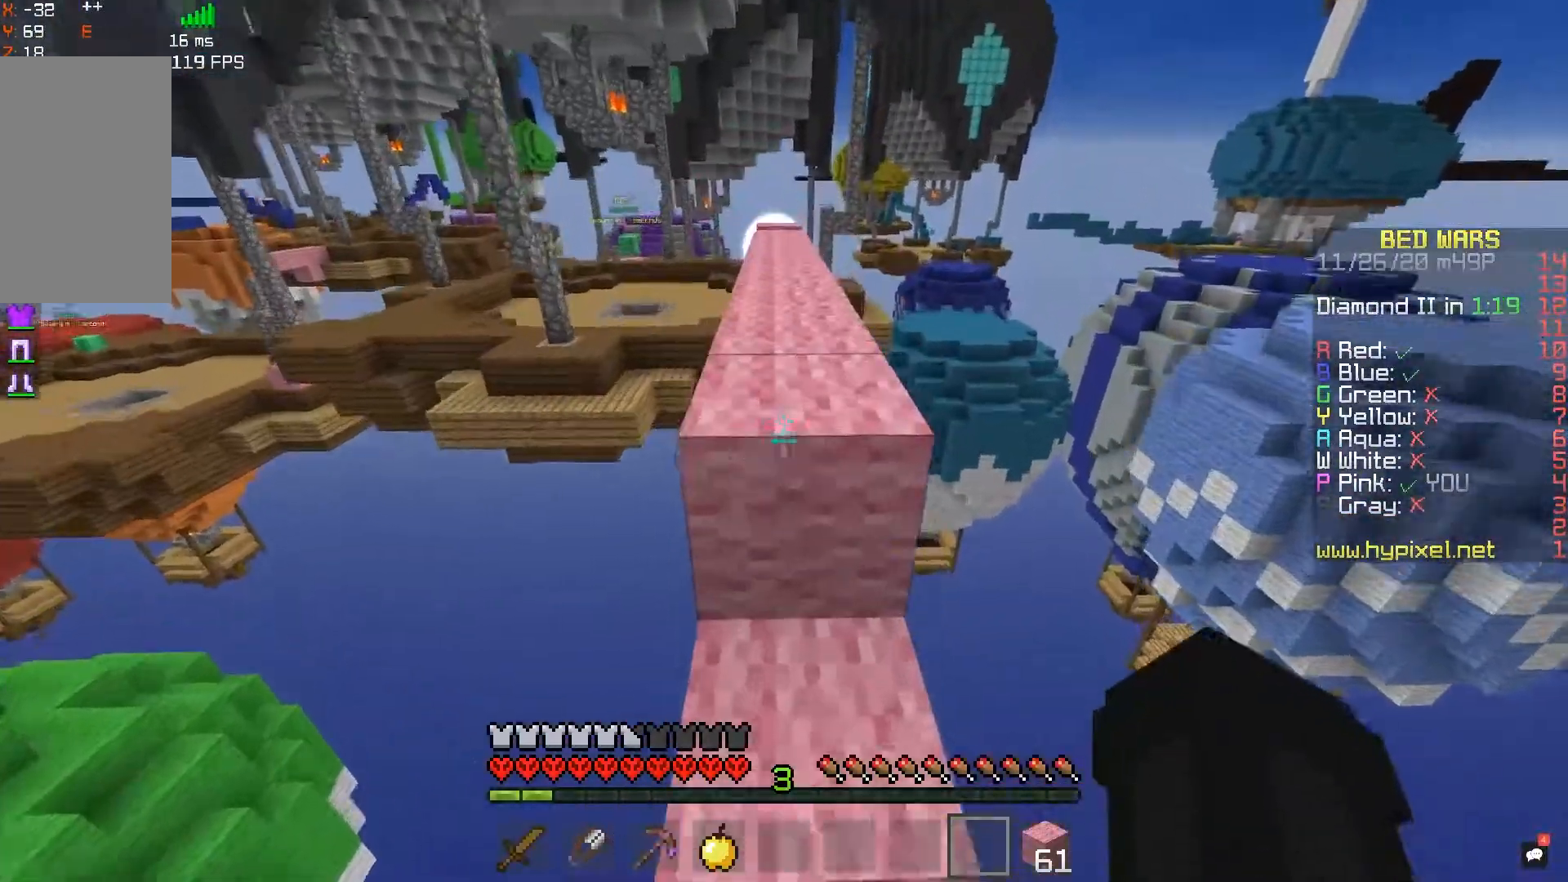
{"keys": ["space", "w"], "mouse": [], "events": [[133, "space", "down"], [133, "w", "down"]]}
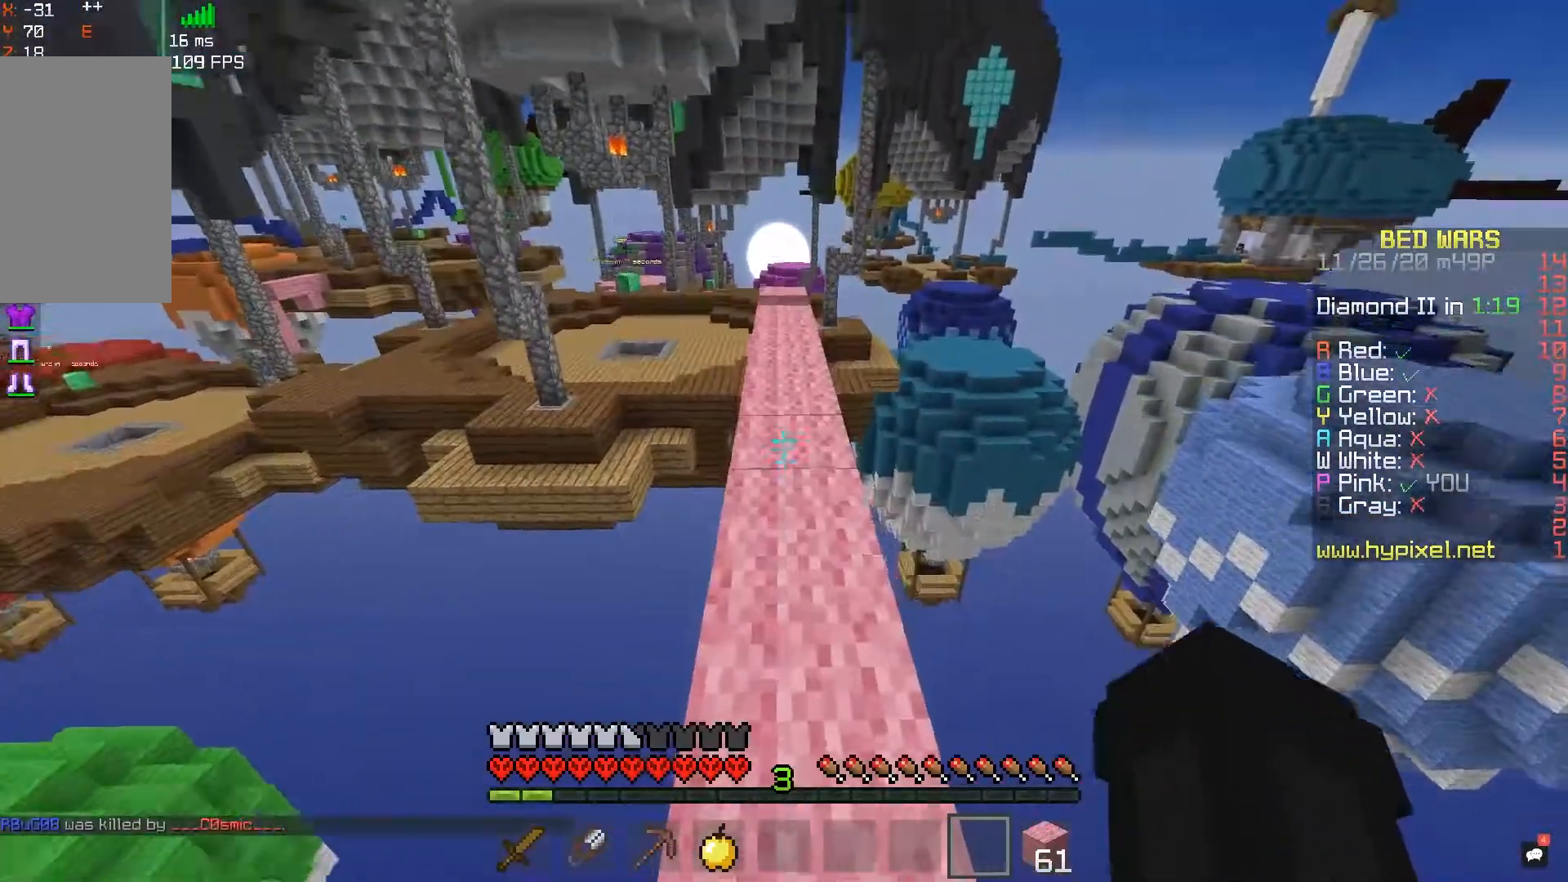
{"keys": ["space", "w"], "mouse": [], "events": []}
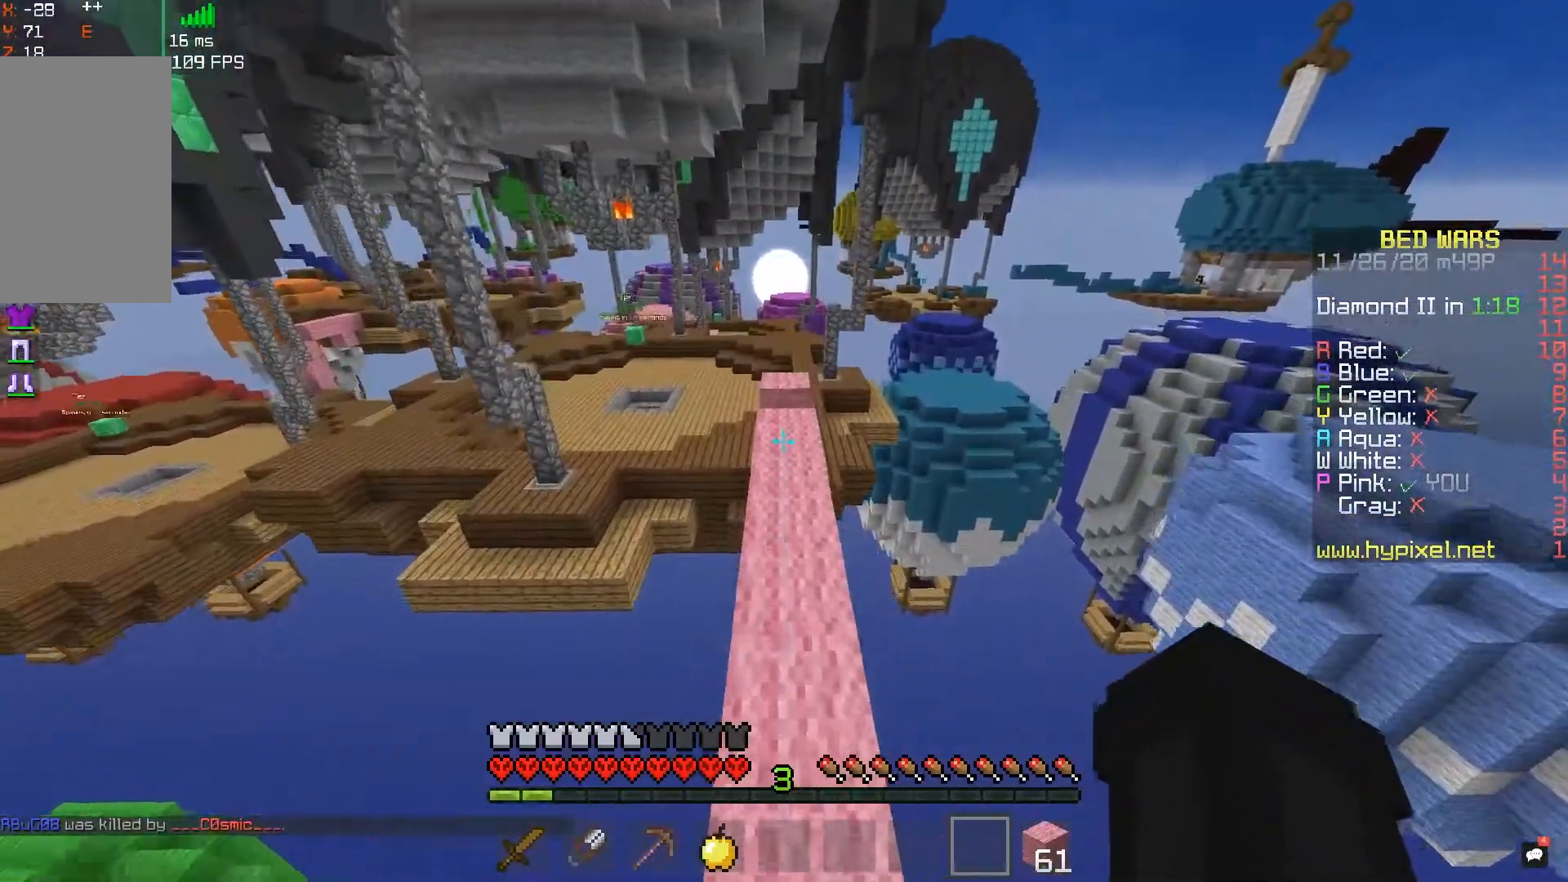
{"keys": ["w"], "mouse": [], "events": [[33, "space", "up"]]}
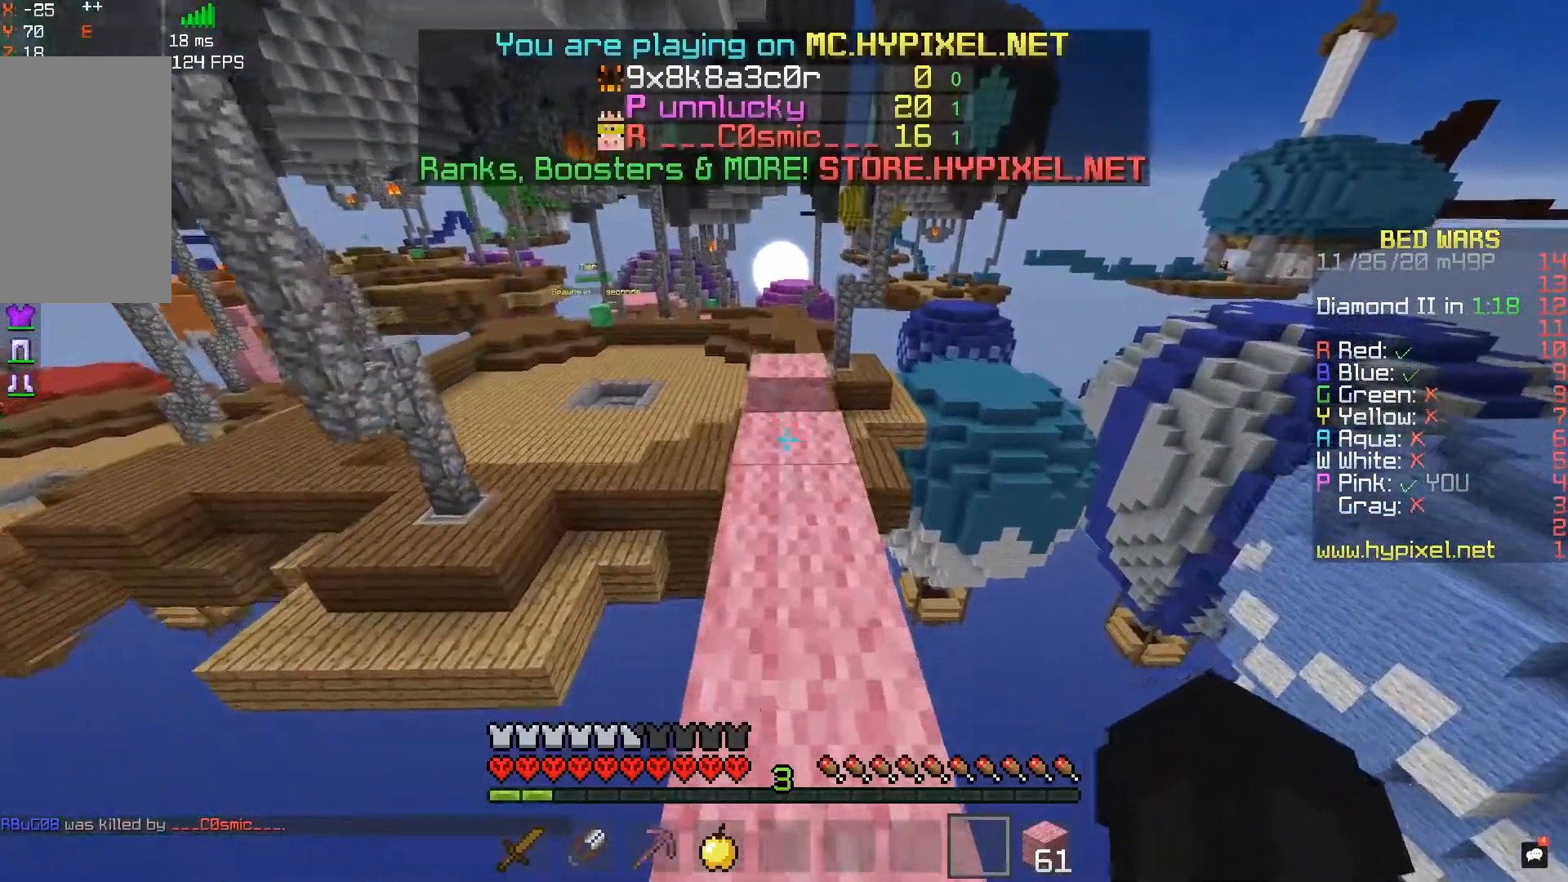
{"keys": ["space", "w"], "mouse": [], "events": [[50, "mouse_right", "down"], [83, "mouse_left", "down"], [167, "mouse_right", "up"], [217, "mouse_left", "up"], [483, "space", "down"]]}
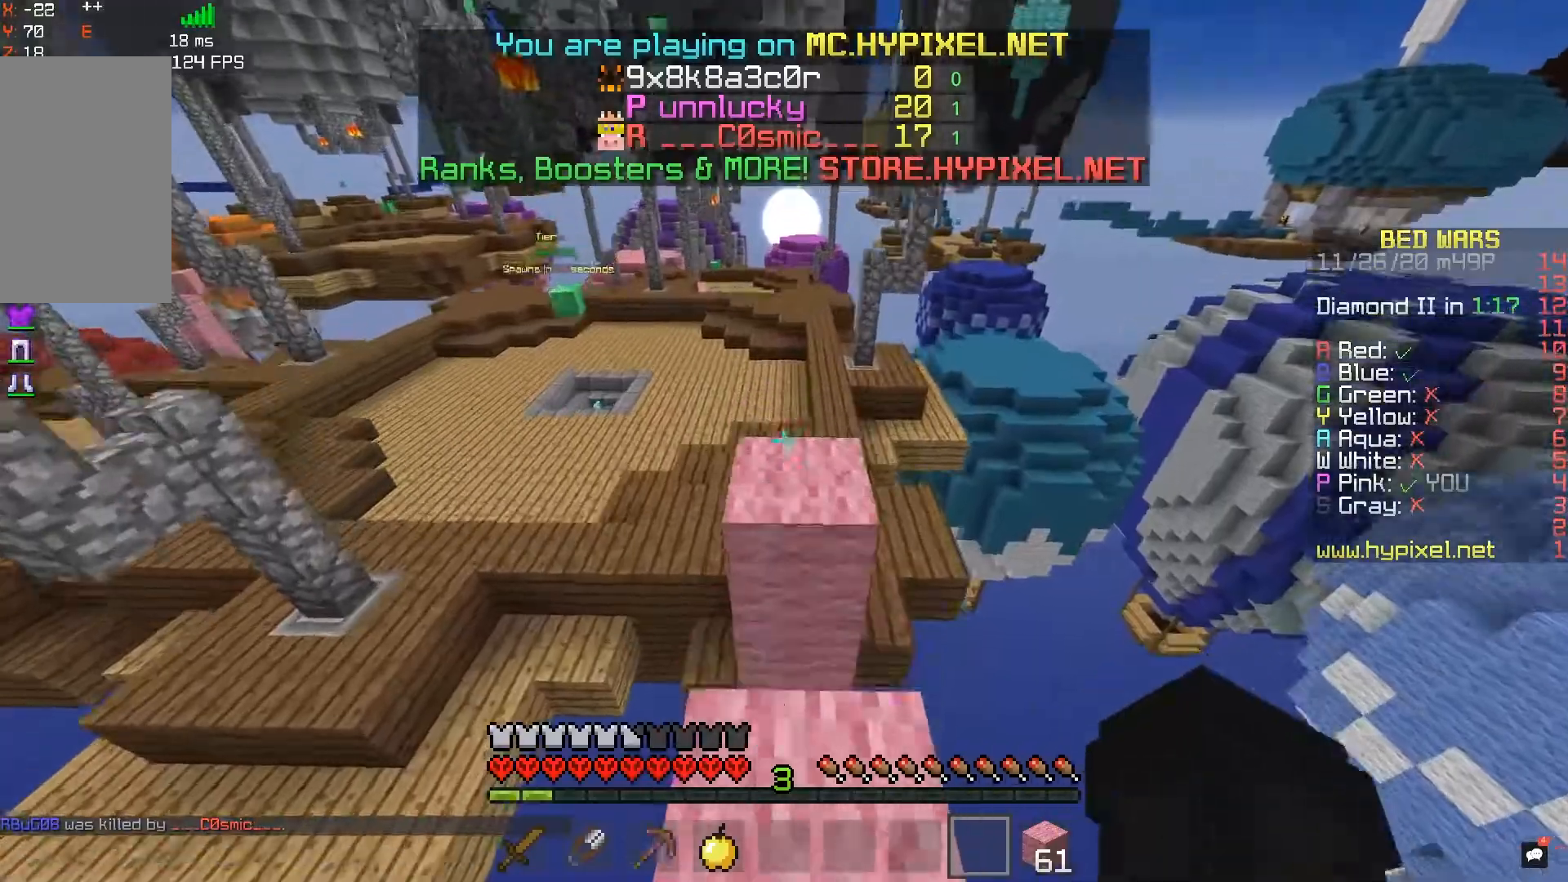
{"keys": ["w"], "mouse": [], "events": [[233, "space", "up"]]}
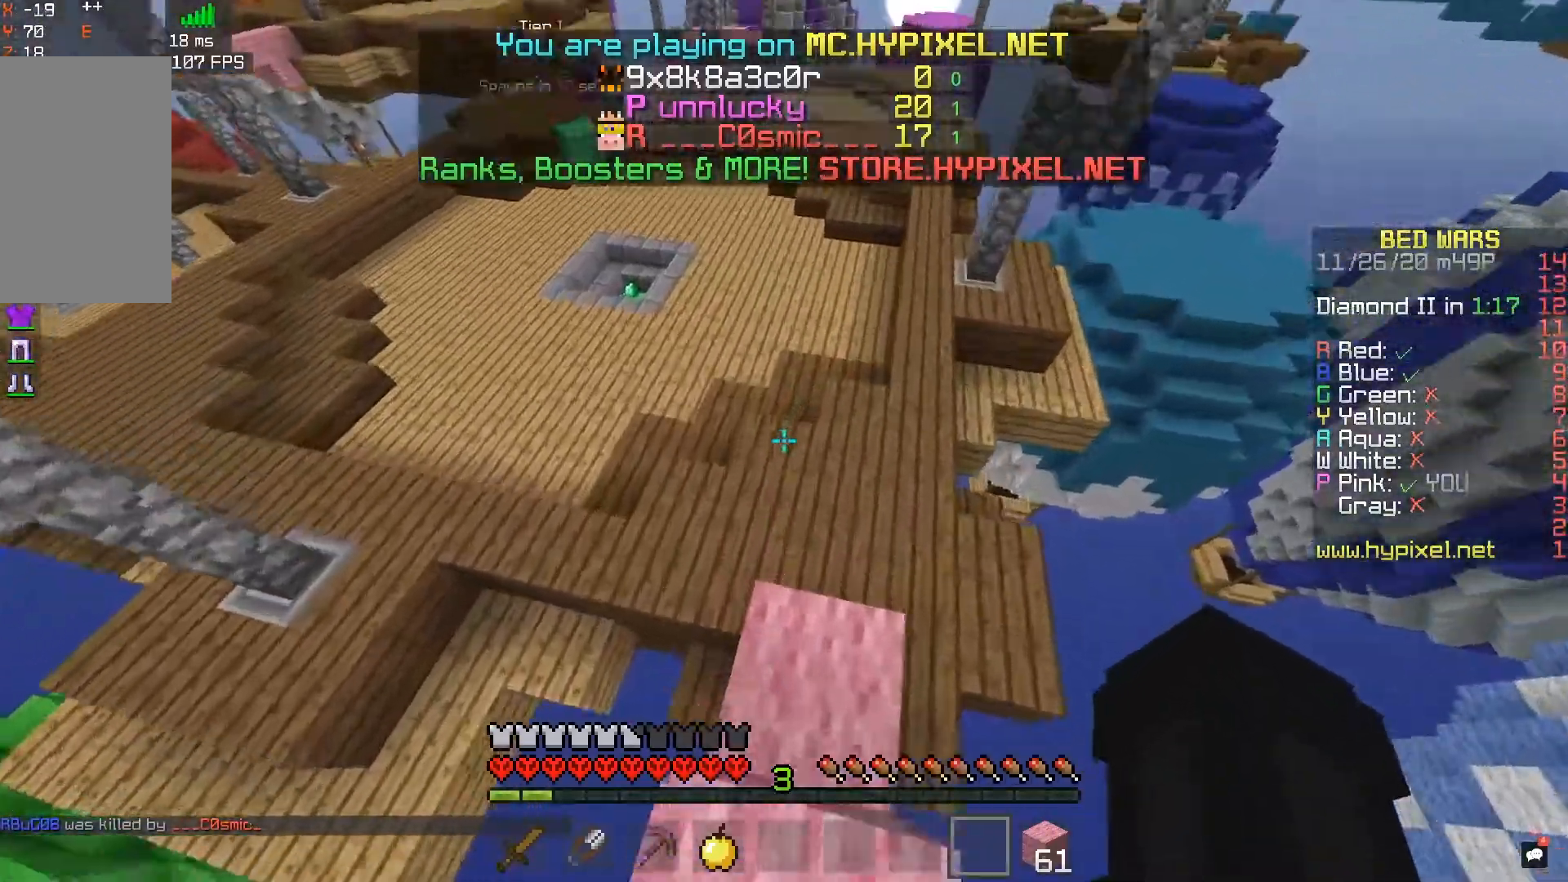
{"keys": ["w"], "mouse": [], "events": []}
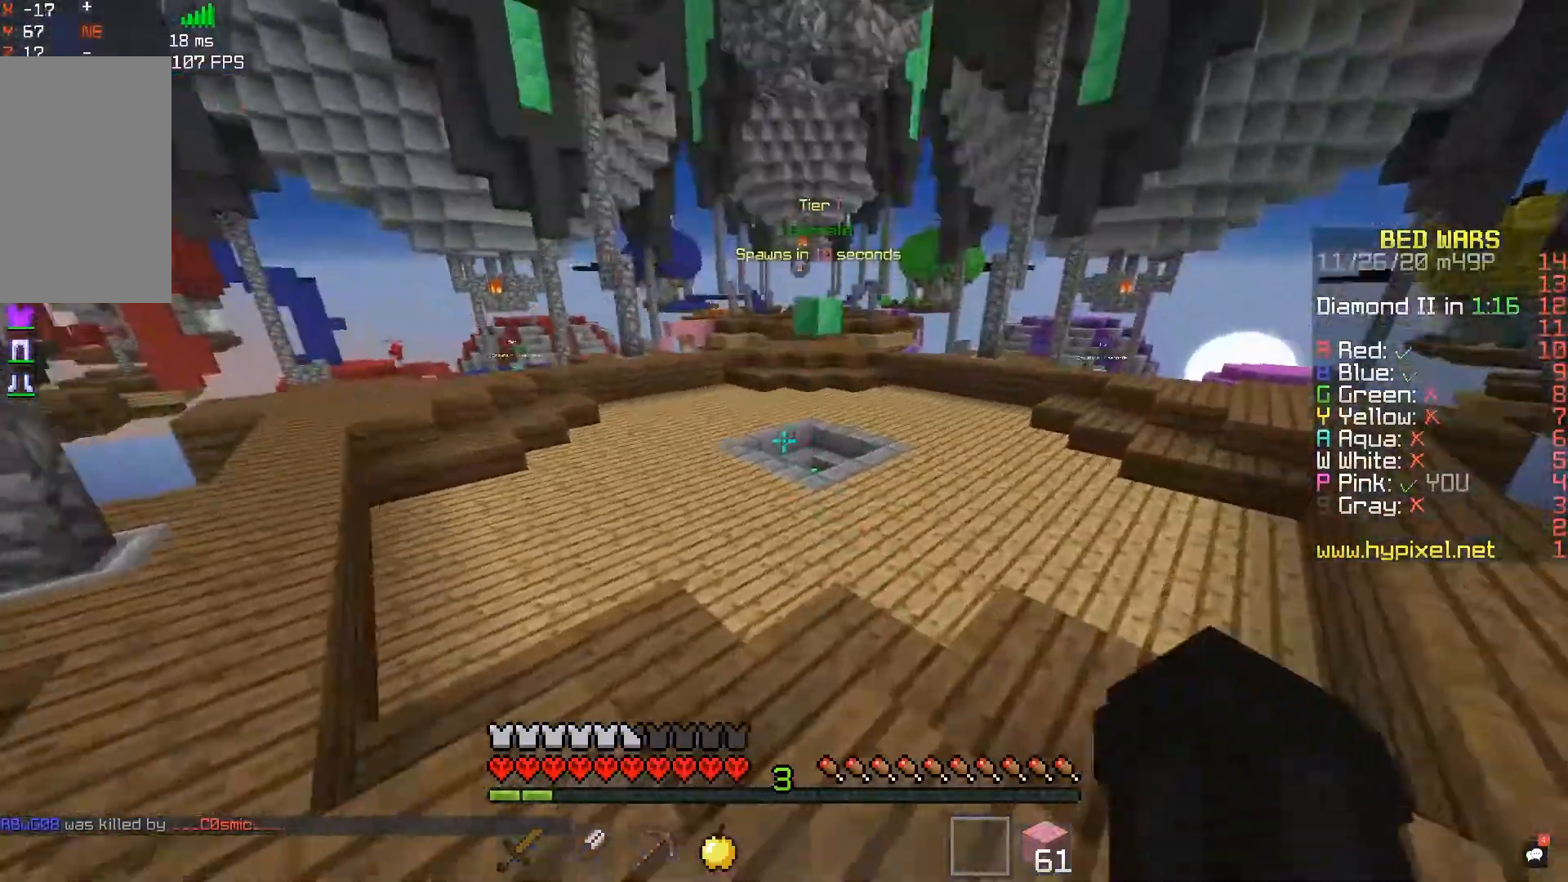
{"keys": ["w"], "mouse": [], "events": [[33, "space", "down"], [350, "space", "up"]]}
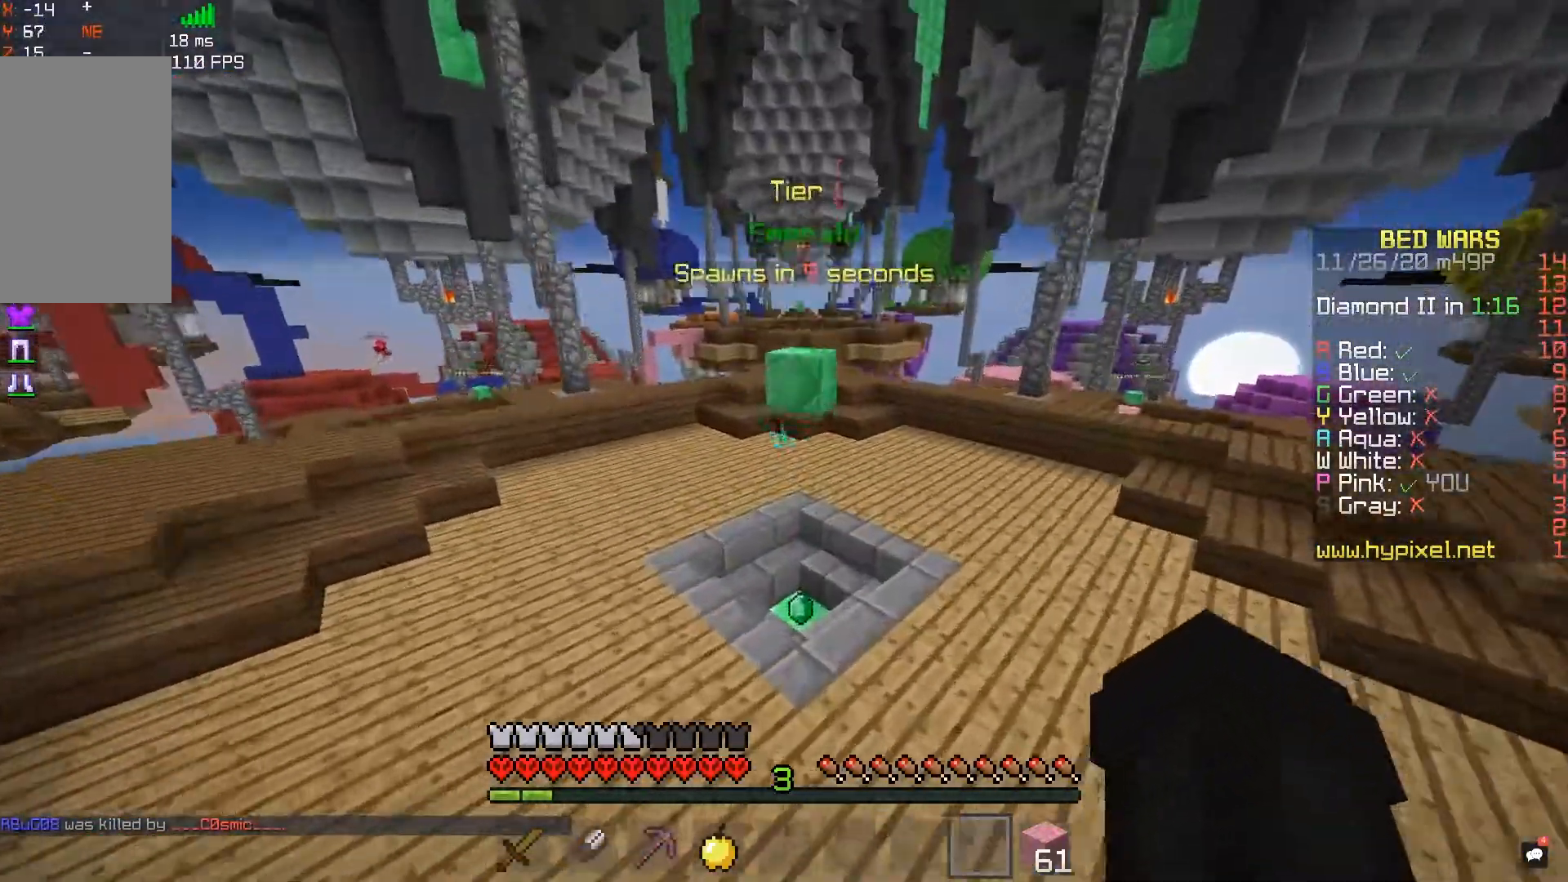
{"keys": ["w"], "mouse": [], "events": []}
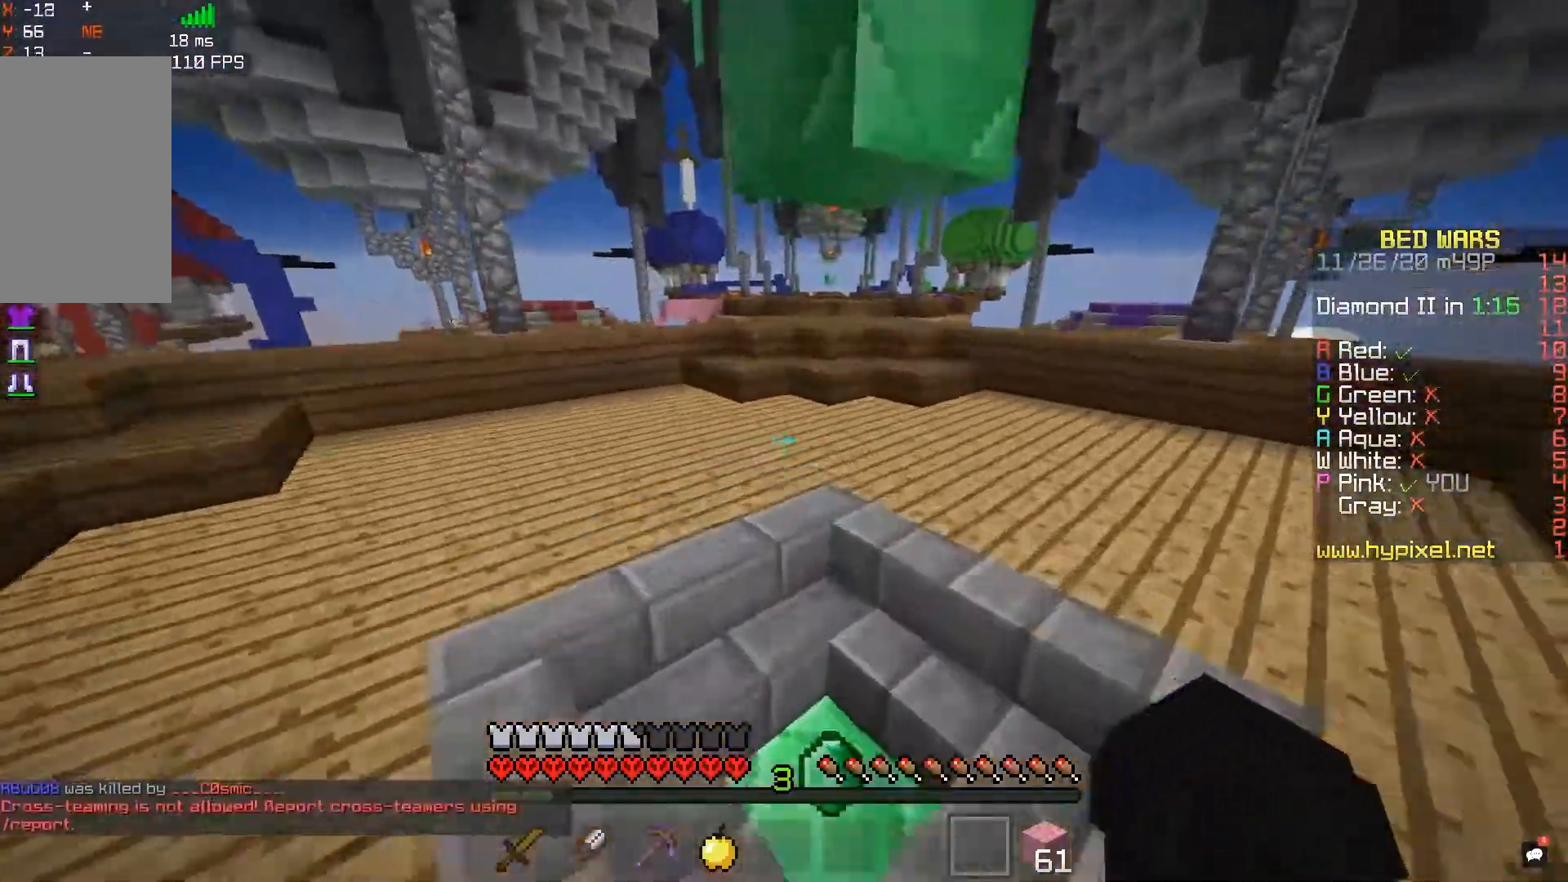
{"keys": ["a", "w"], "mouse": [], "events": [[17, "d", "down"], [183, "d", "up"], [217, "a", "down"]]}
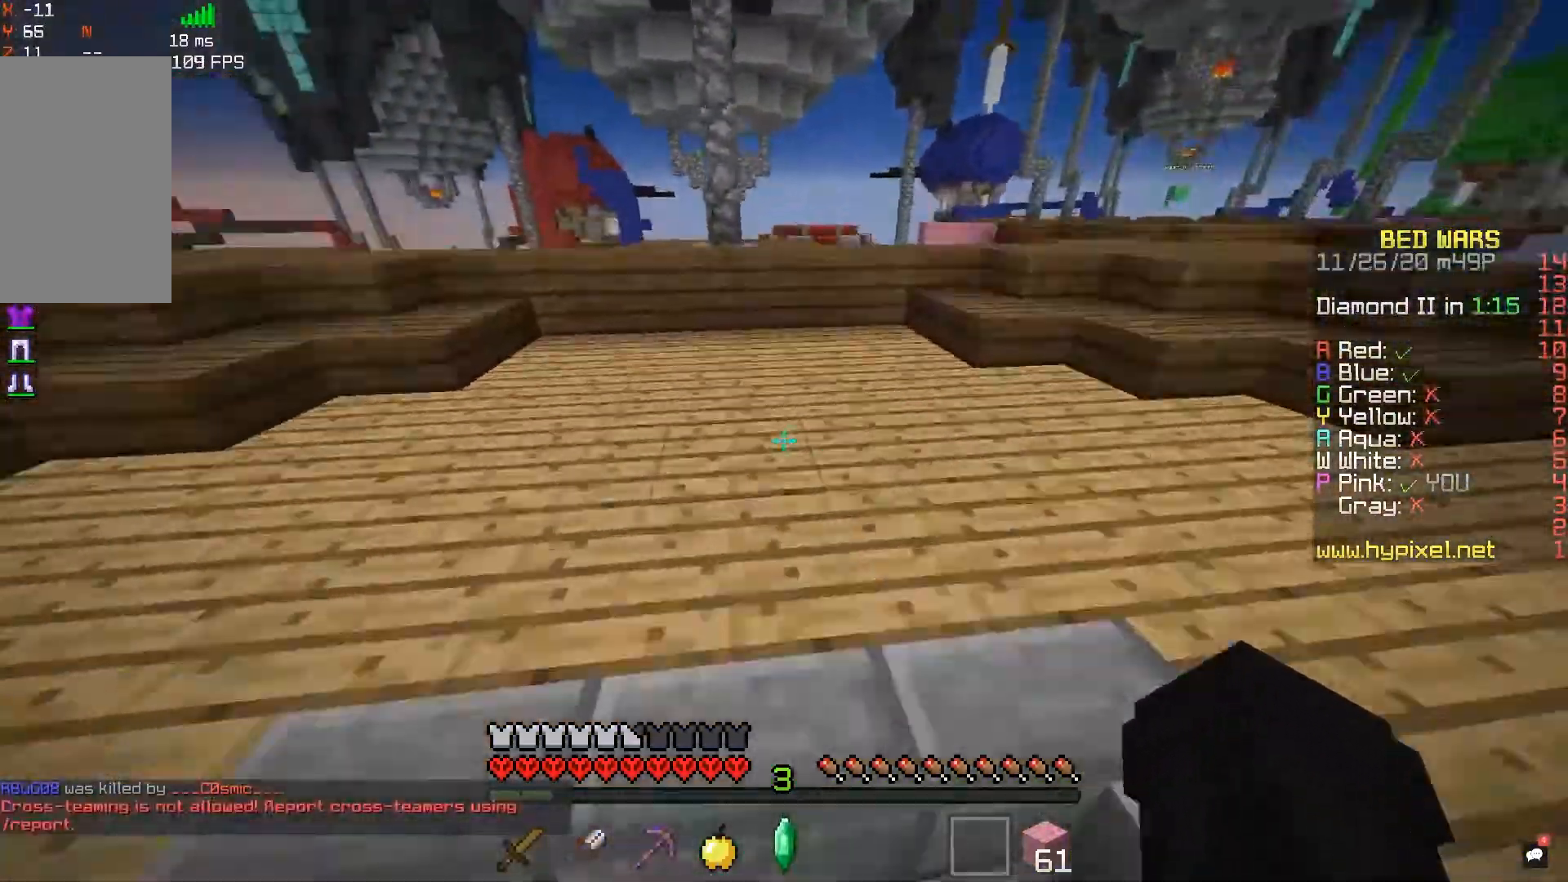
{"keys": ["w"], "mouse": [], "events": [[100, "space", "down"], [350, "a", "up"], [350, "space", "up"]]}
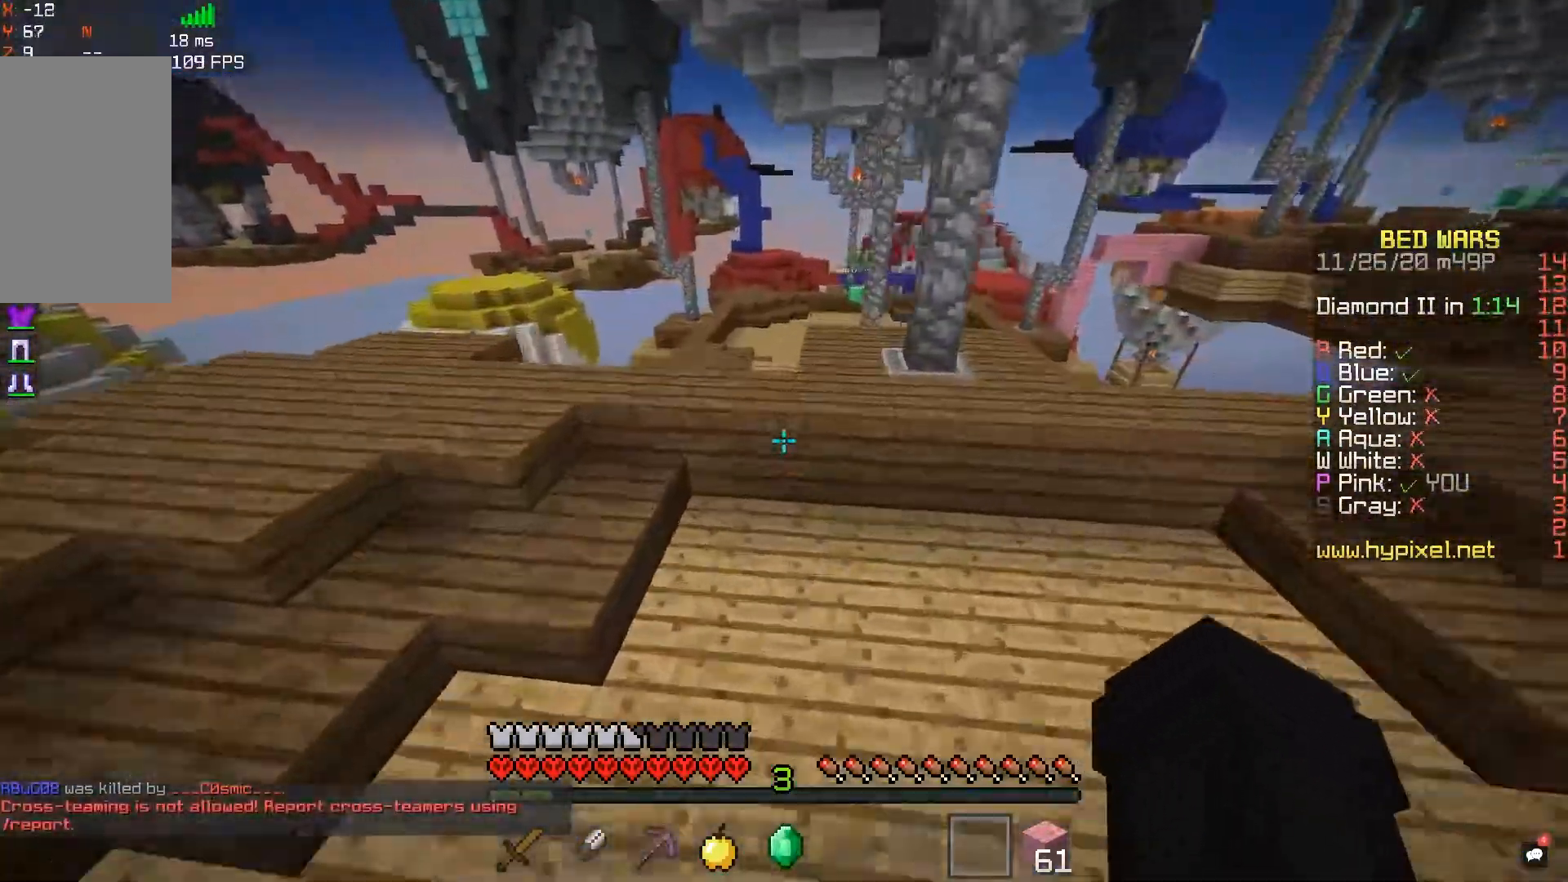
{"keys": ["a", "s"], "mouse": ["right"], "events": [[67, "a", "down"], [150, "space", "down"], [217, "d", "down"], [217, "s", "down"], [217, "space", "up"], [217, "w", "up"], [333, "mouse_right", "down"], [433, "d", "up"]]}
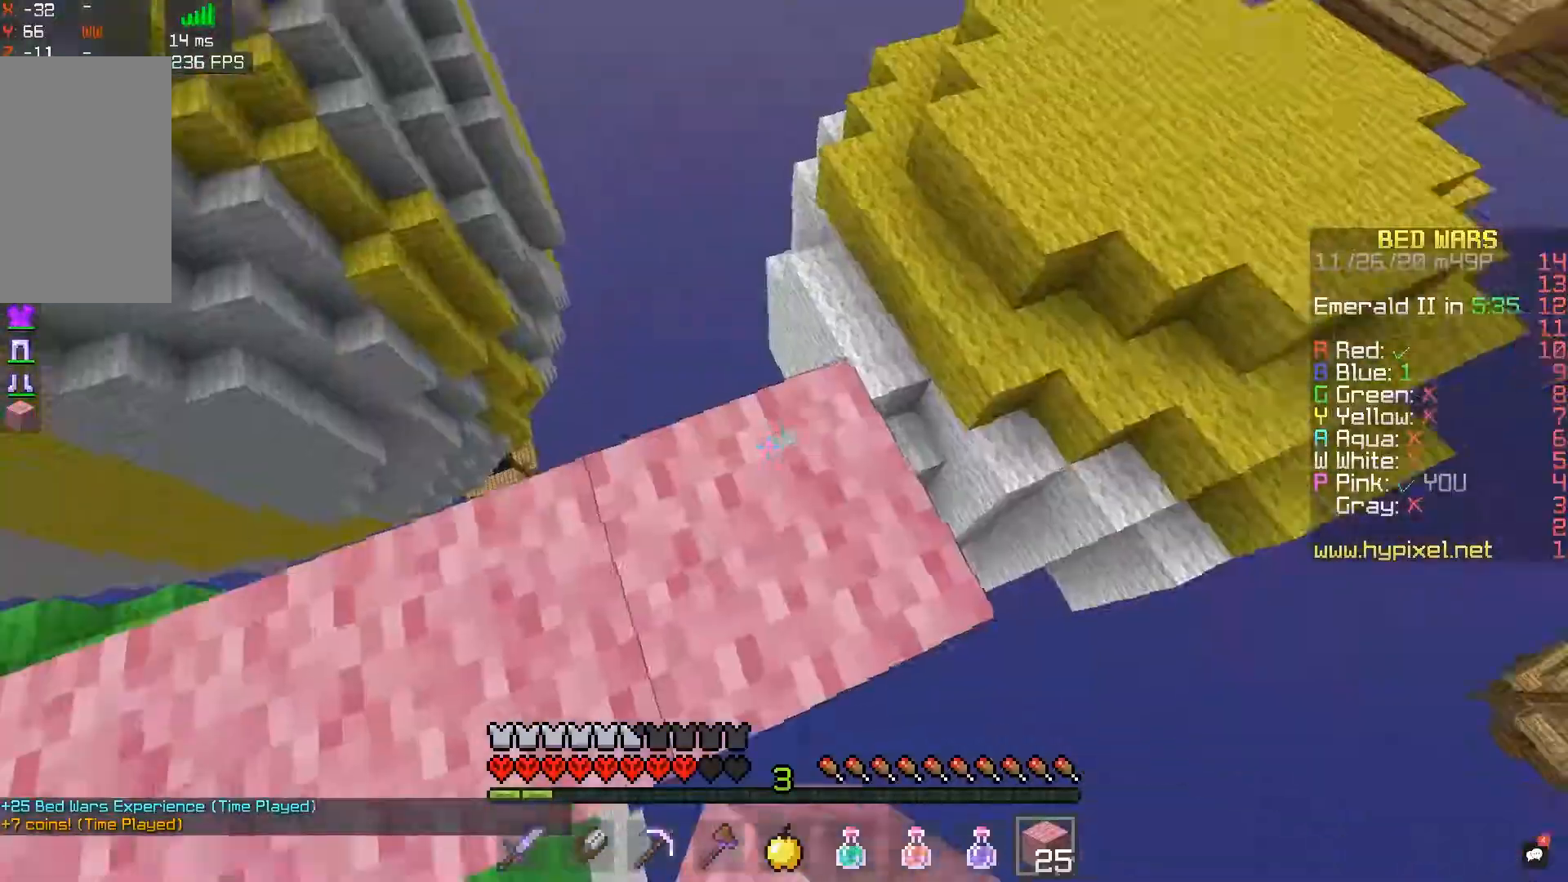
{"keys": ["space", "w"], "mouse": ["left"], "events": [[17, "mouse_right", "up"], [17, "s", "up"], [100, "a", "up"], [100, "w", "down"], [333, "space", "down"], [383, "mouse_left", "down"]]}
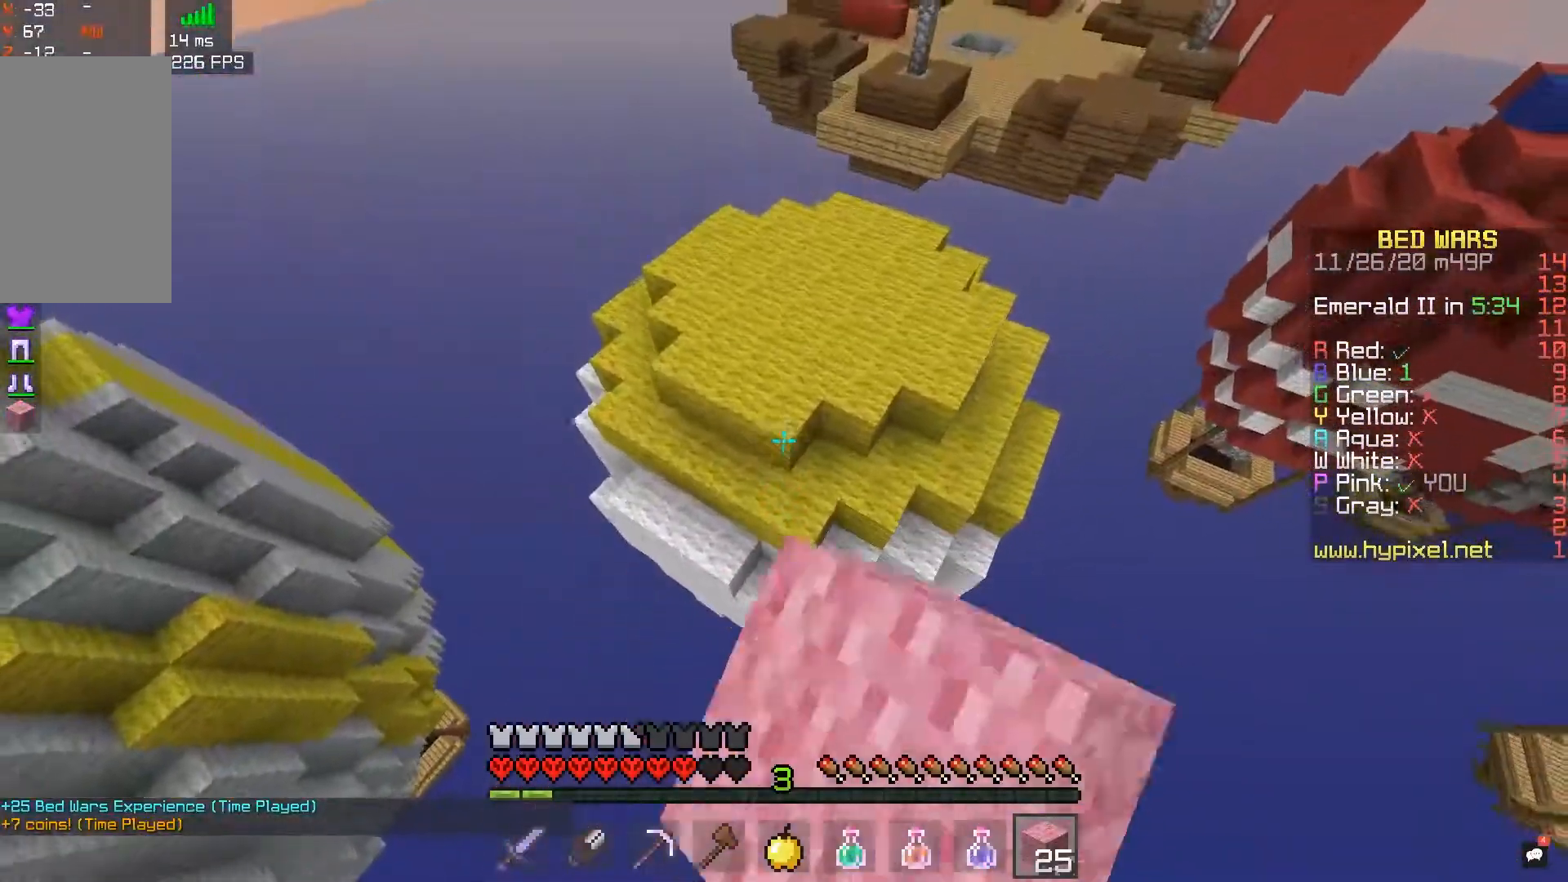
{"keys": ["w"], "mouse": [], "events": [[83, "space", "up"], [150, "mouse_left", "up"]]}
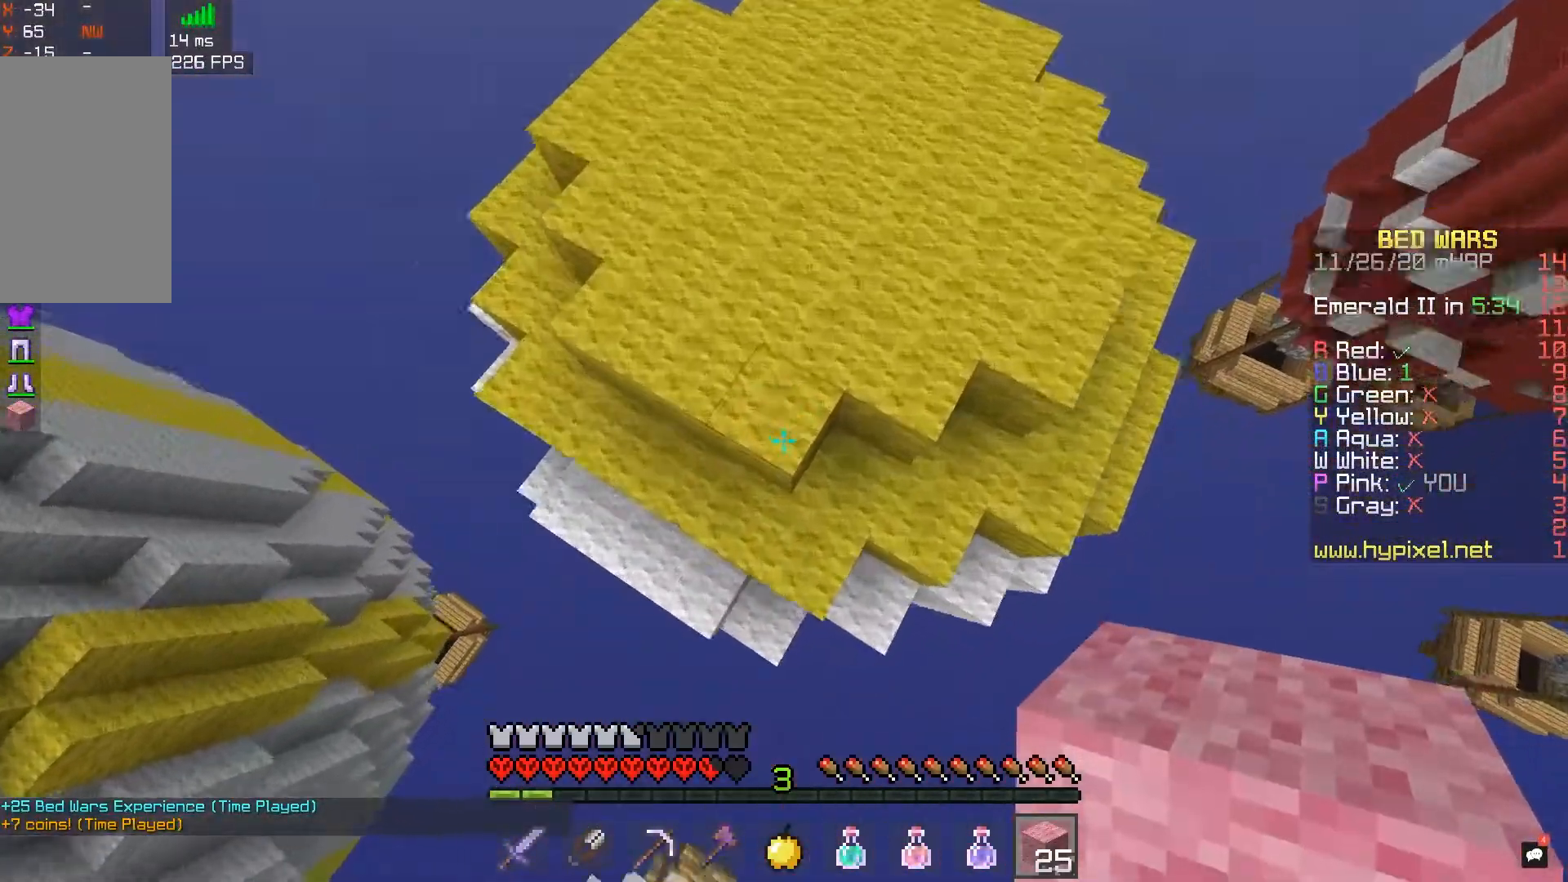
{"keys": ["w"], "mouse": [], "events": [[83, "mouse_right", "down"], [283, "mouse_right", "up"]]}
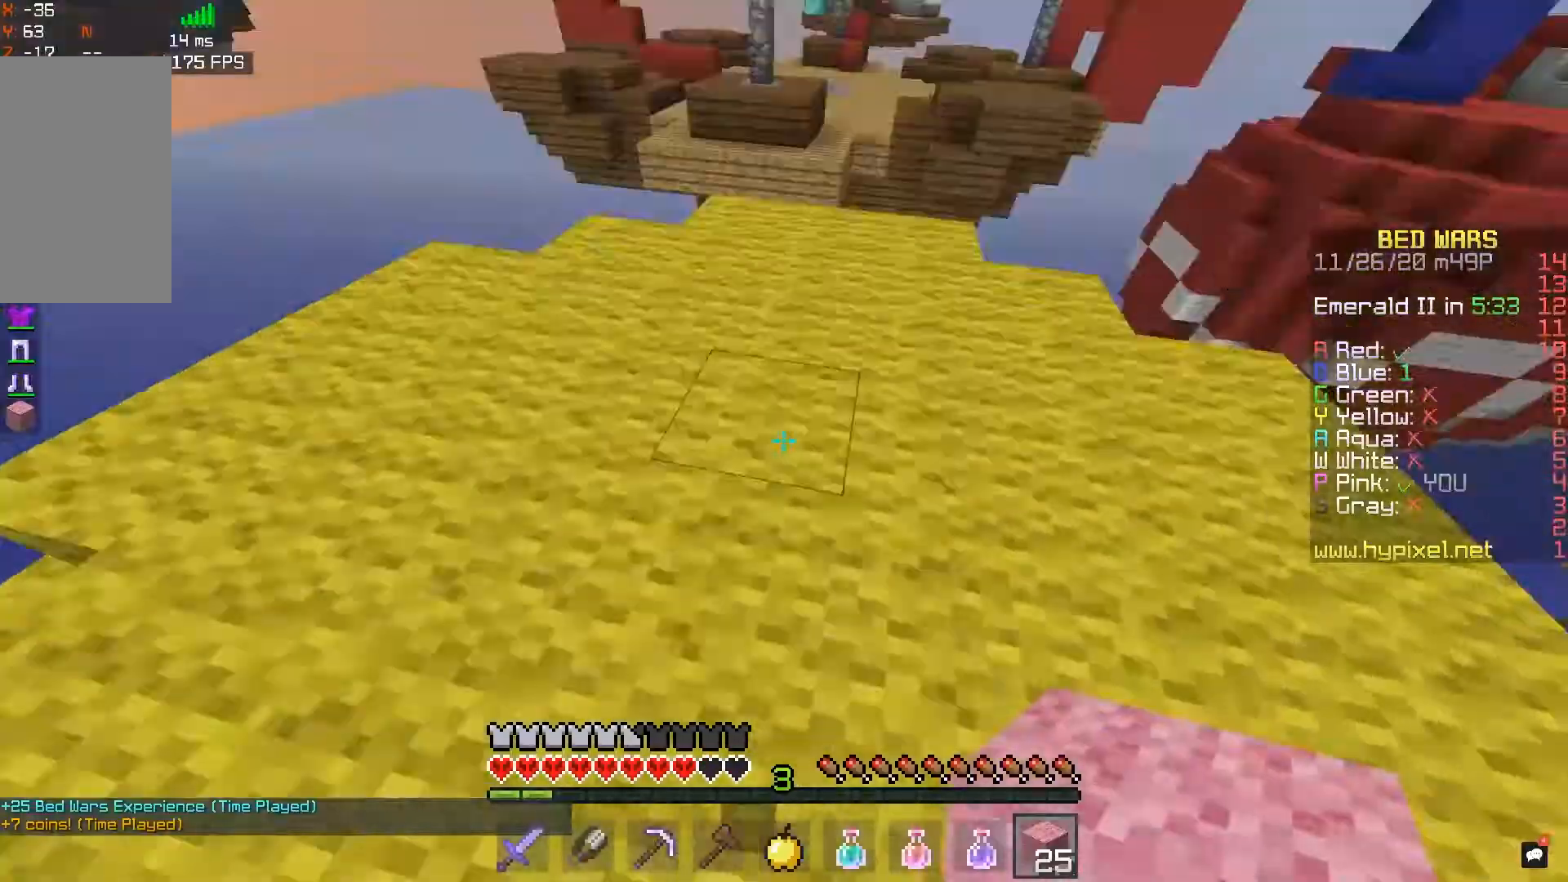
{"keys": ["w"], "mouse": [], "events": [[33, "d", "down"], [283, "d", "up"]]}